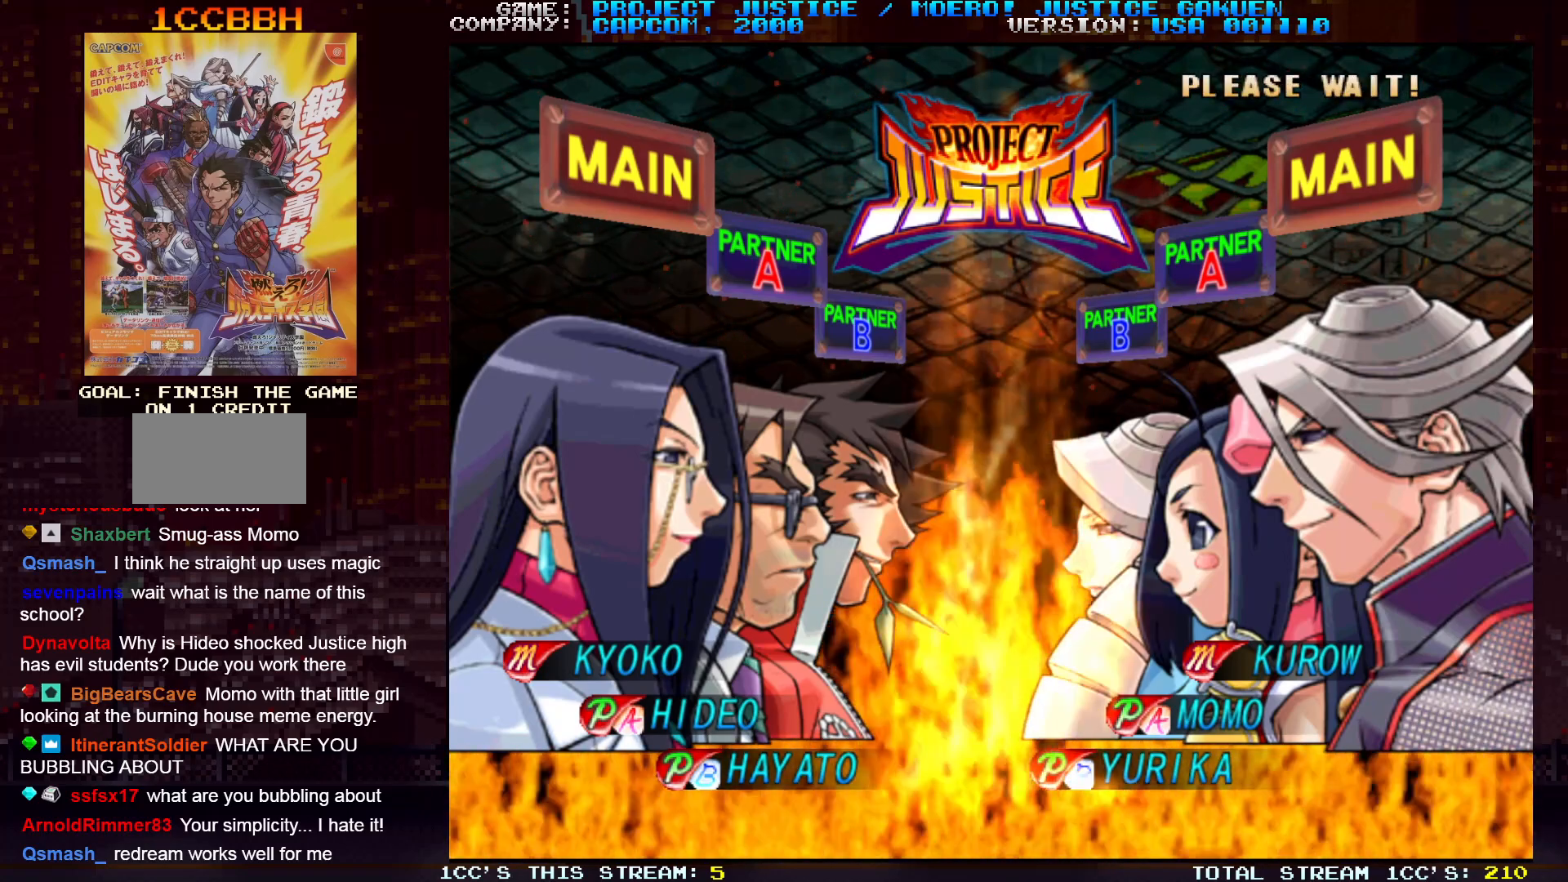
Gameplay with a controller (arcade stick); each line is a JSON object with the inputs held at the frame after it. "events" lists button and stick changes between this image and that frame as [ms after this image, input, new state], when the widget could be followed in between. Not read: L3 R3.
{"buttons": [], "left_stick": "center", "events": [[117, "SQUARE", "down"], [133, "TRIANGLE", "down"], [167, "SQUARE", "up"], [167, "TRIANGLE", "up"], [350, "SQUARE", "down"], [350, "TRIANGLE", "down"], [383, "SQUARE", "up"], [383, "TRIANGLE", "up"]]}
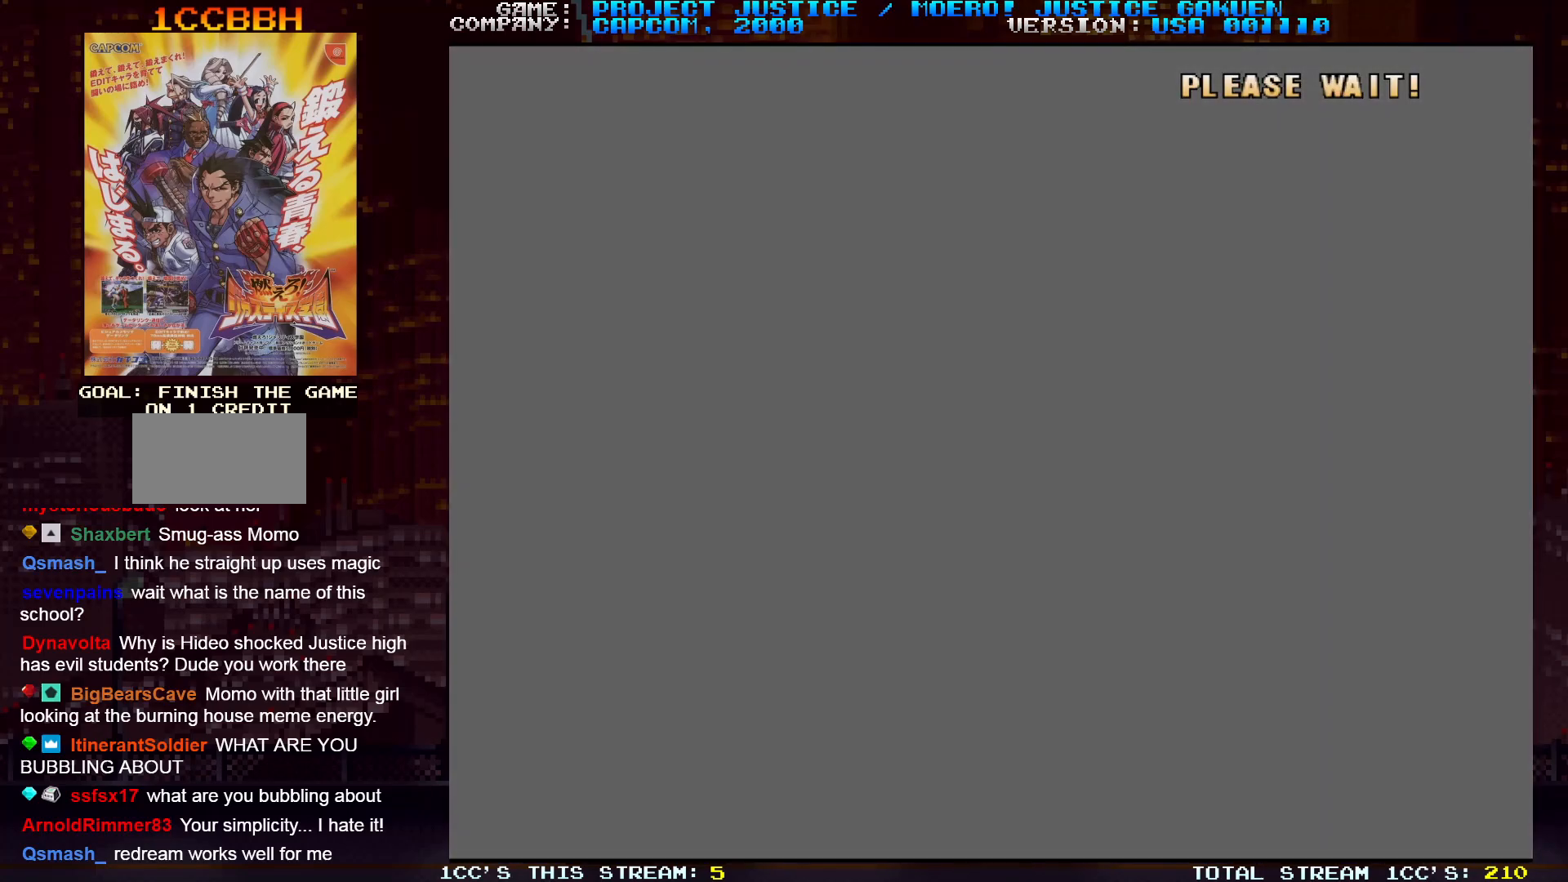
{"buttons": [], "left_stick": "center", "events": []}
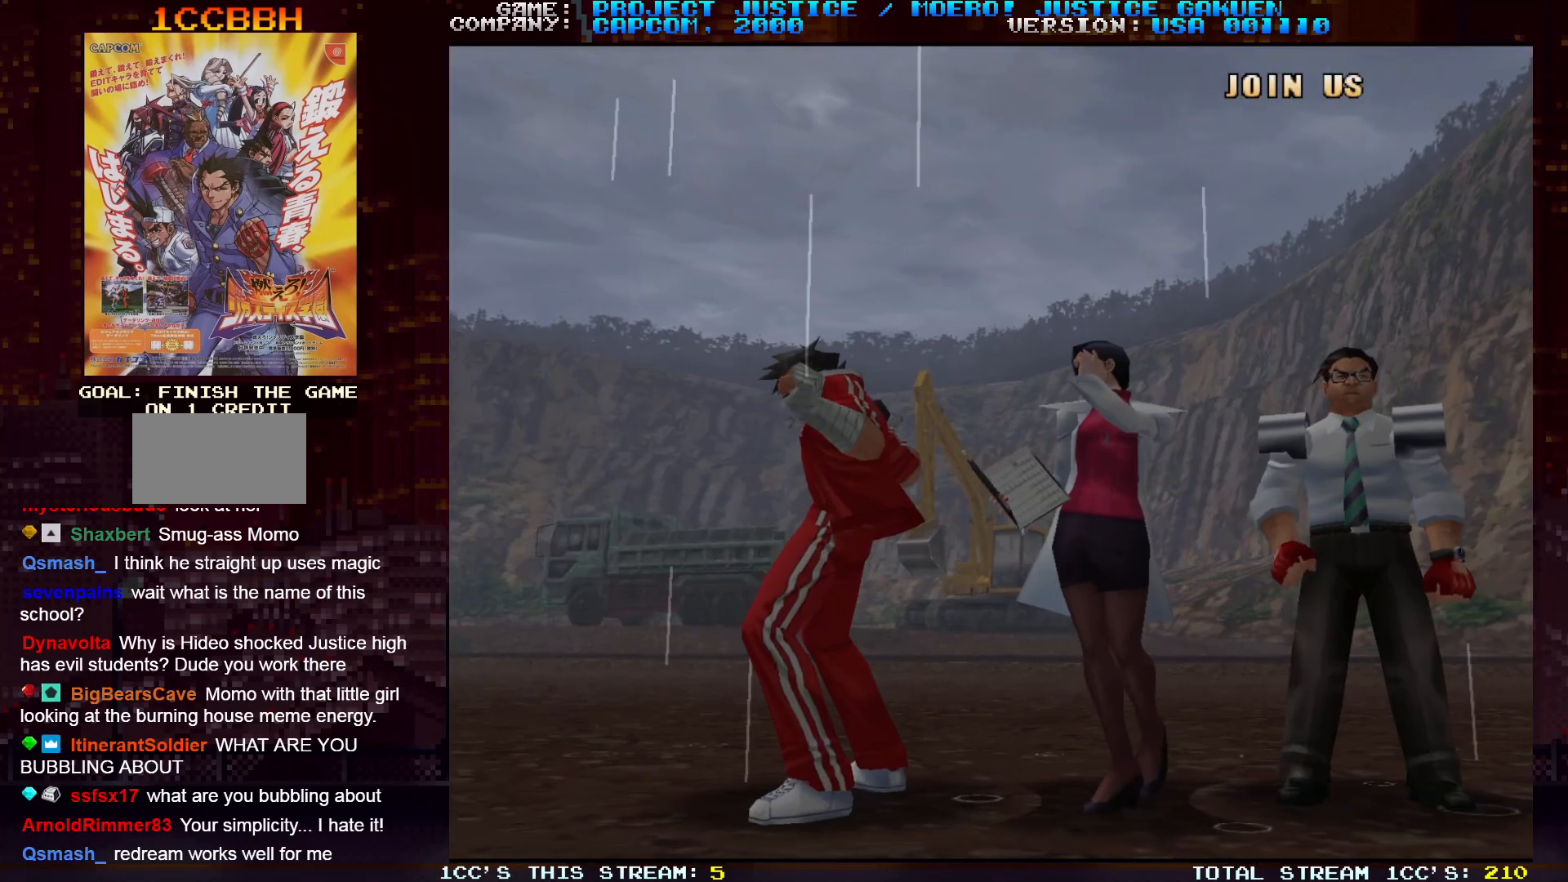
{"buttons": [], "left_stick": "center", "events": []}
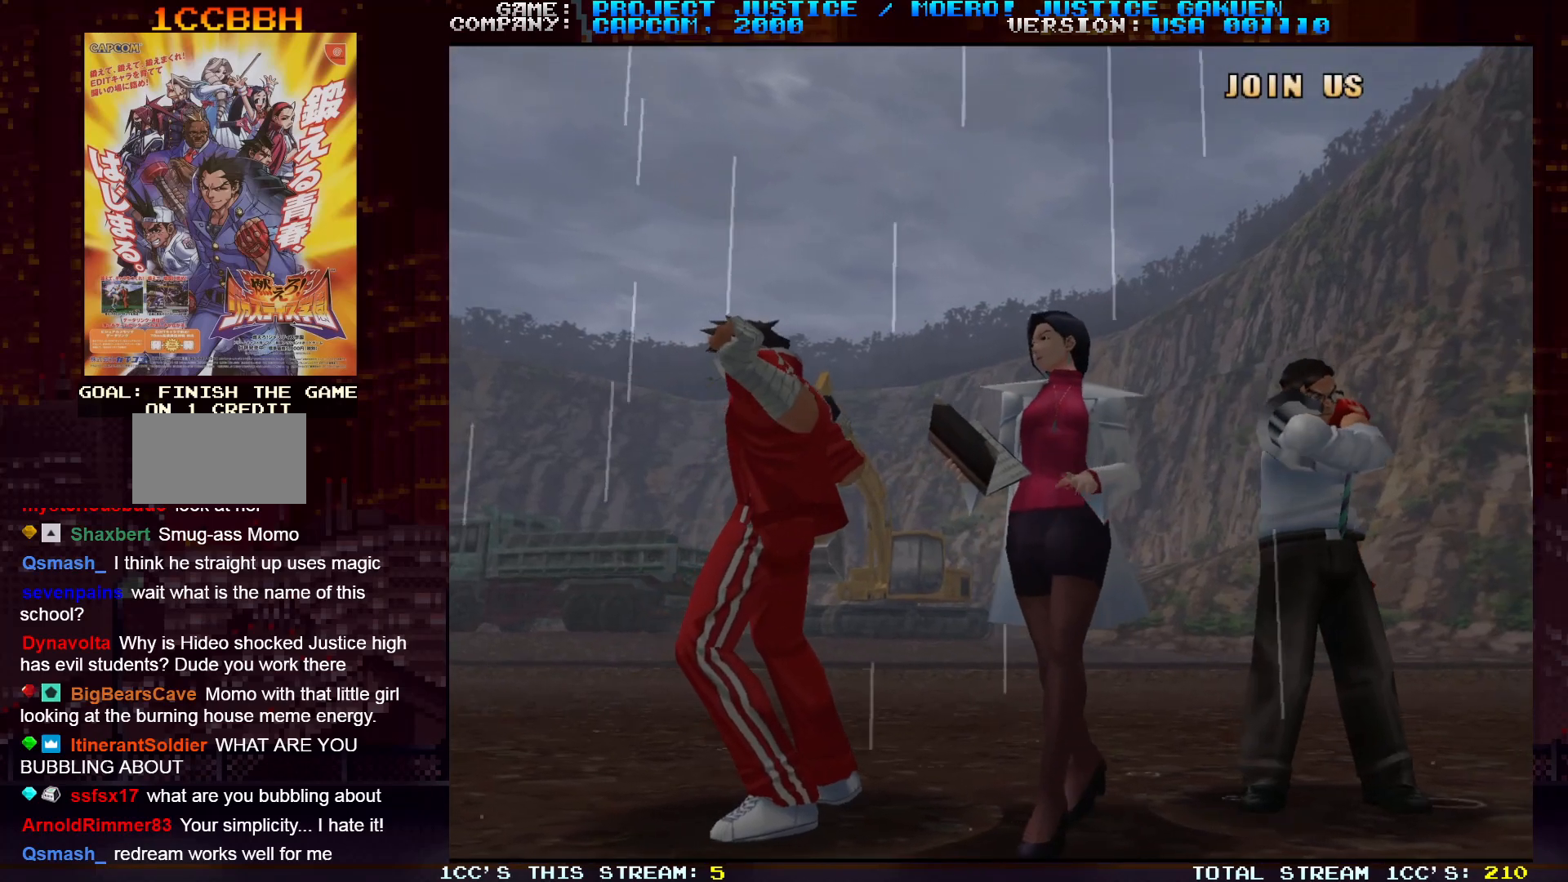
{"buttons": [], "left_stick": "center", "events": []}
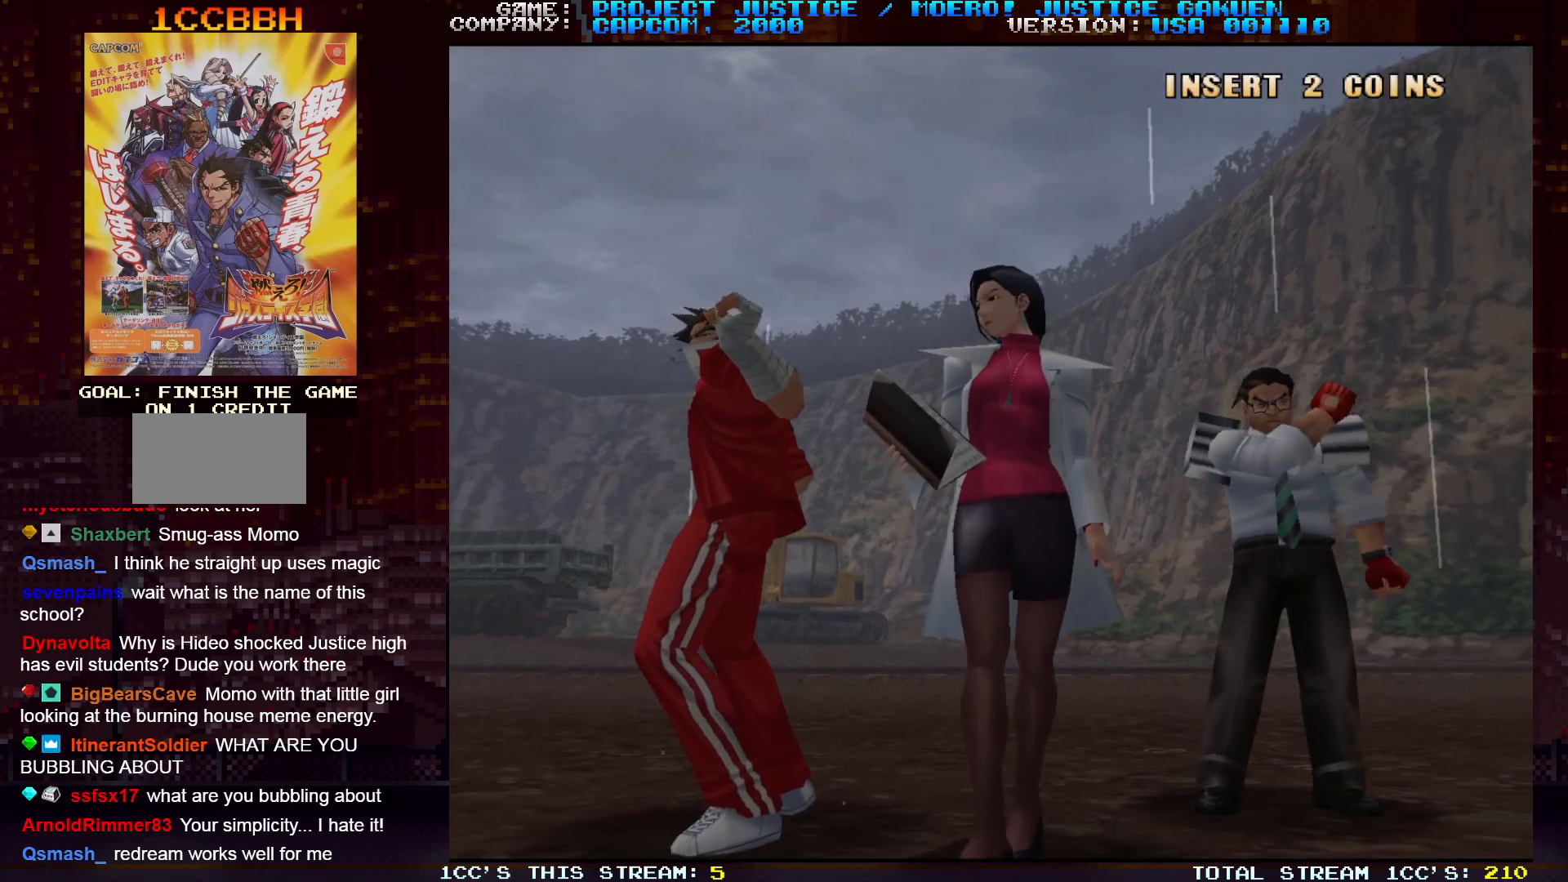
{"buttons": [], "left_stick": "center", "events": []}
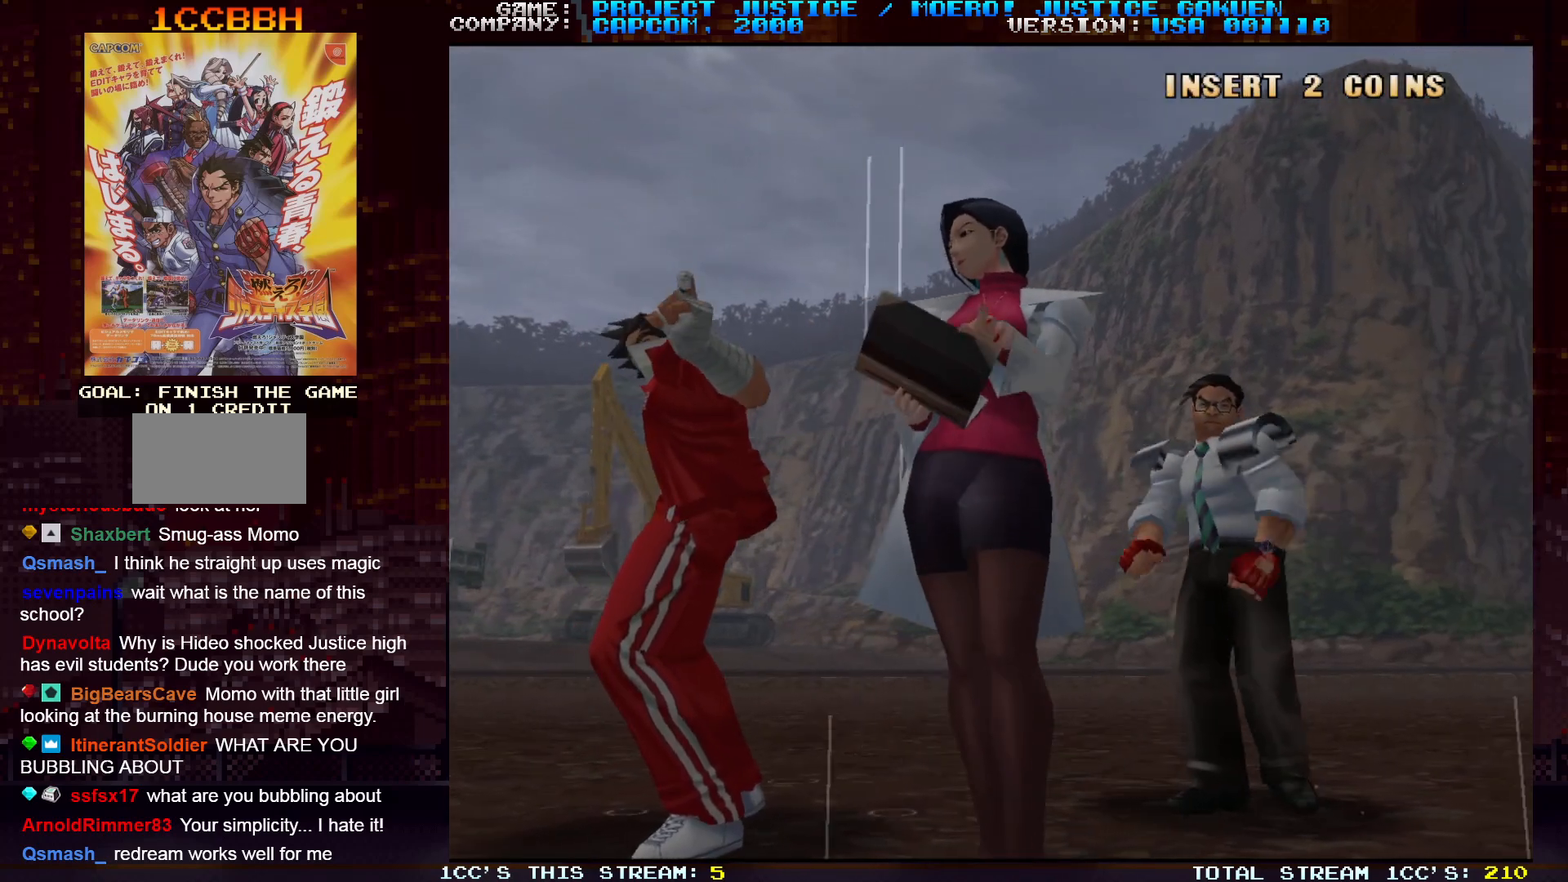
{"buttons": [], "left_stick": "right", "events": [[217, "left_stick", "right"]]}
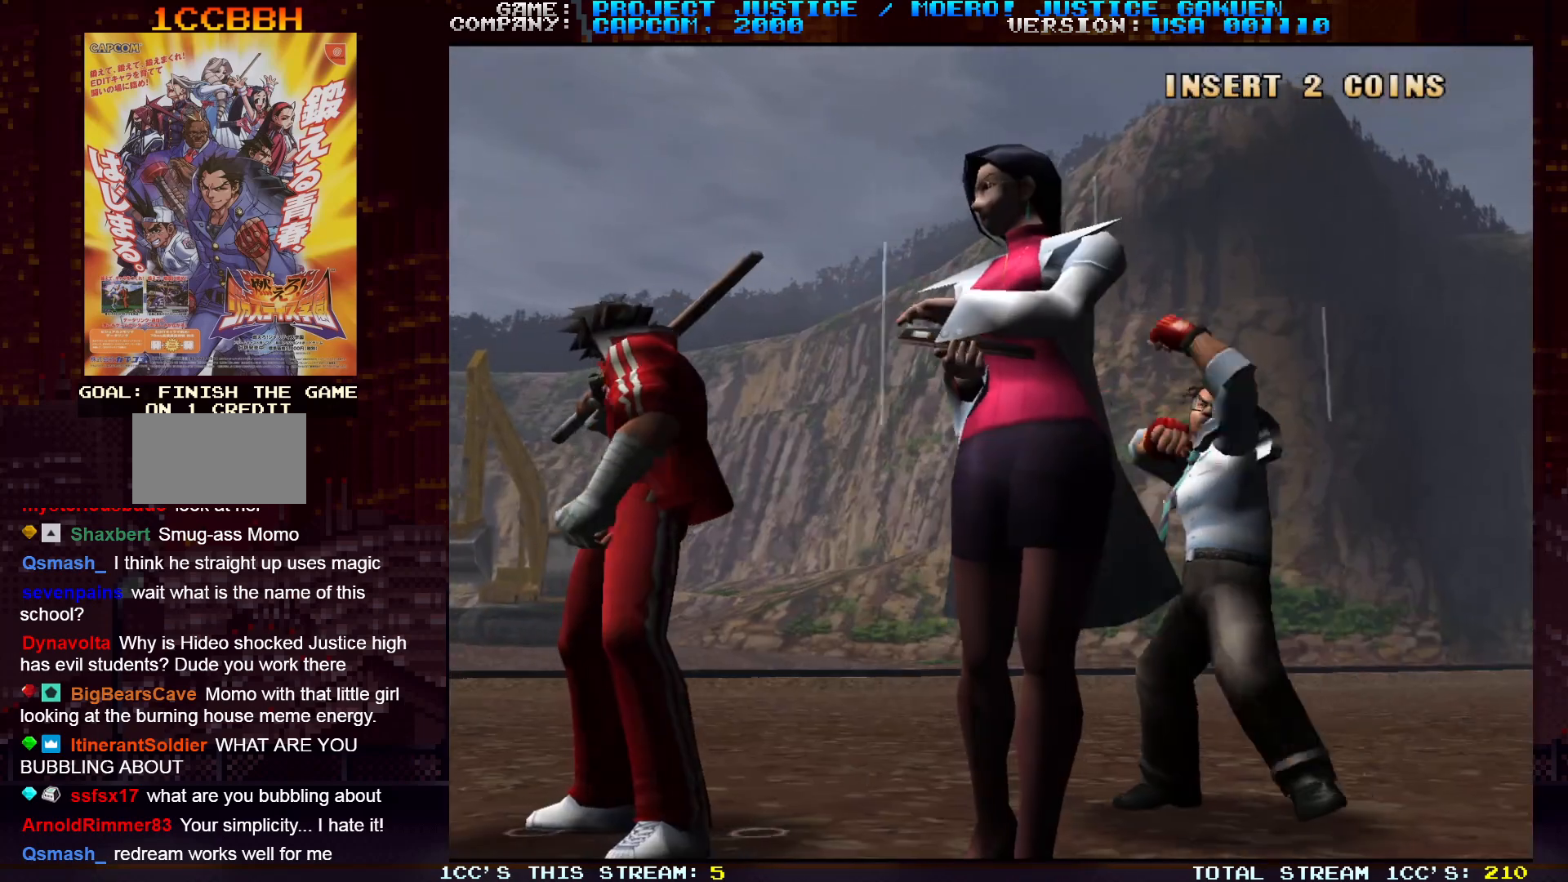
{"buttons": [], "left_stick": "center", "events": [[183, "left_stick", "center"]]}
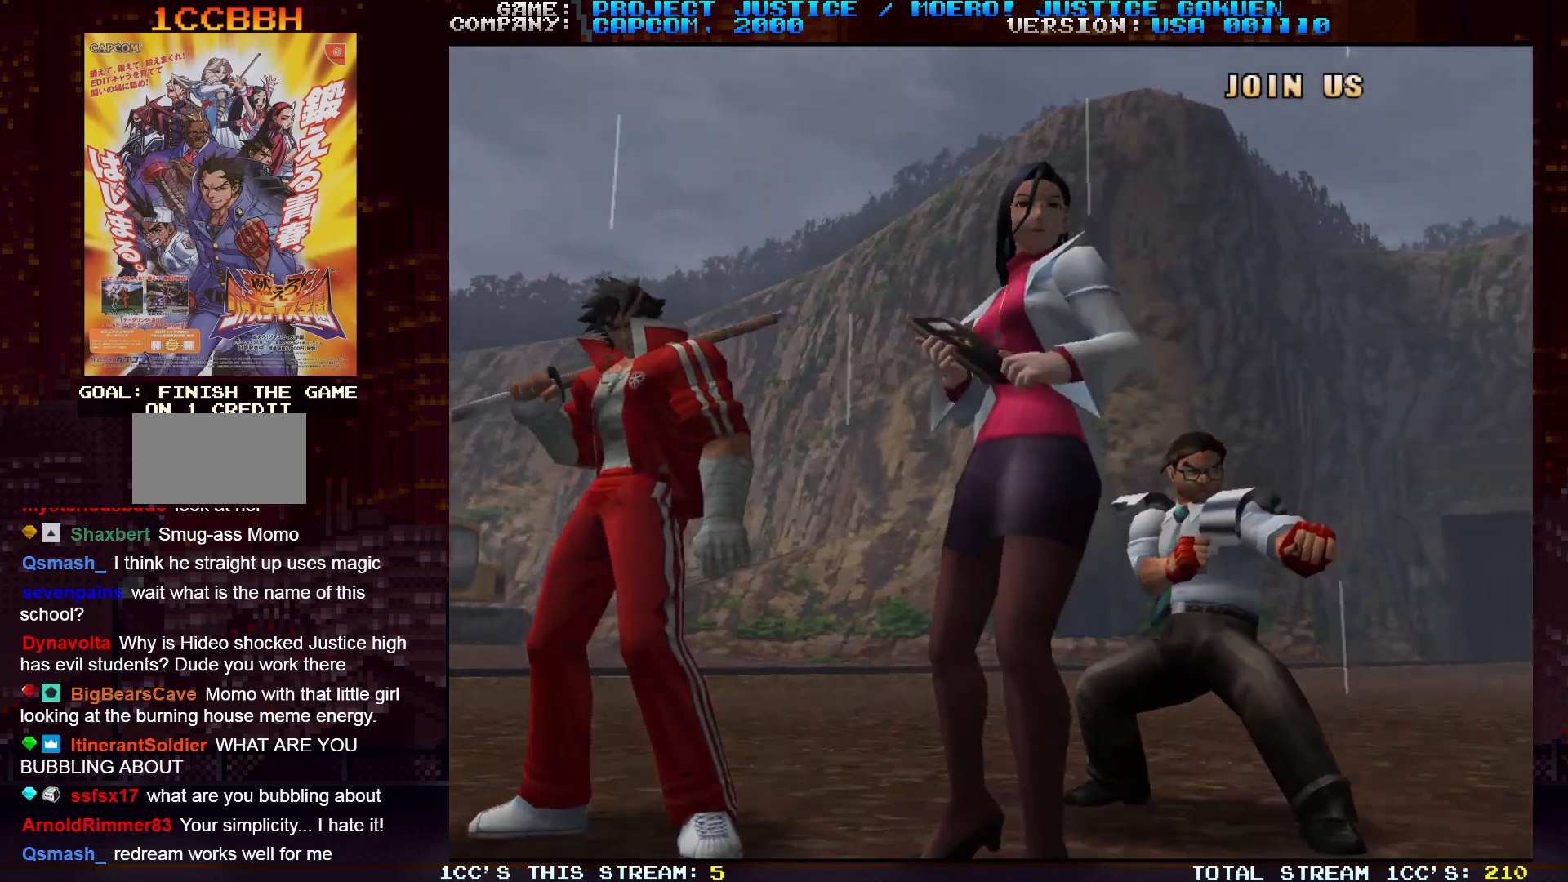
{"buttons": [], "left_stick": "center", "events": []}
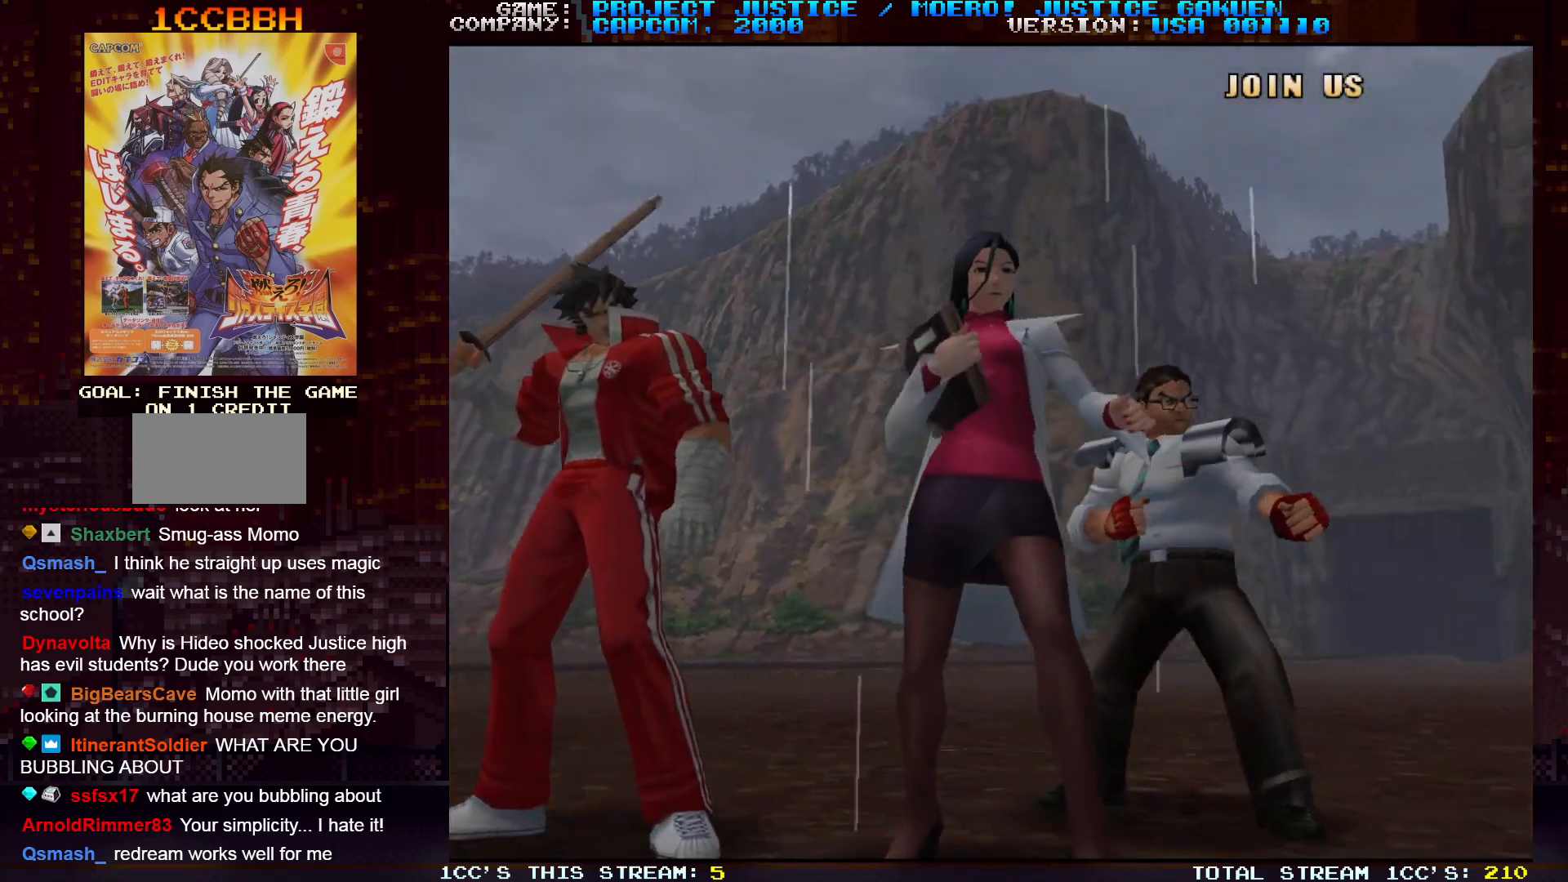
{"buttons": [], "left_stick": "center", "events": []}
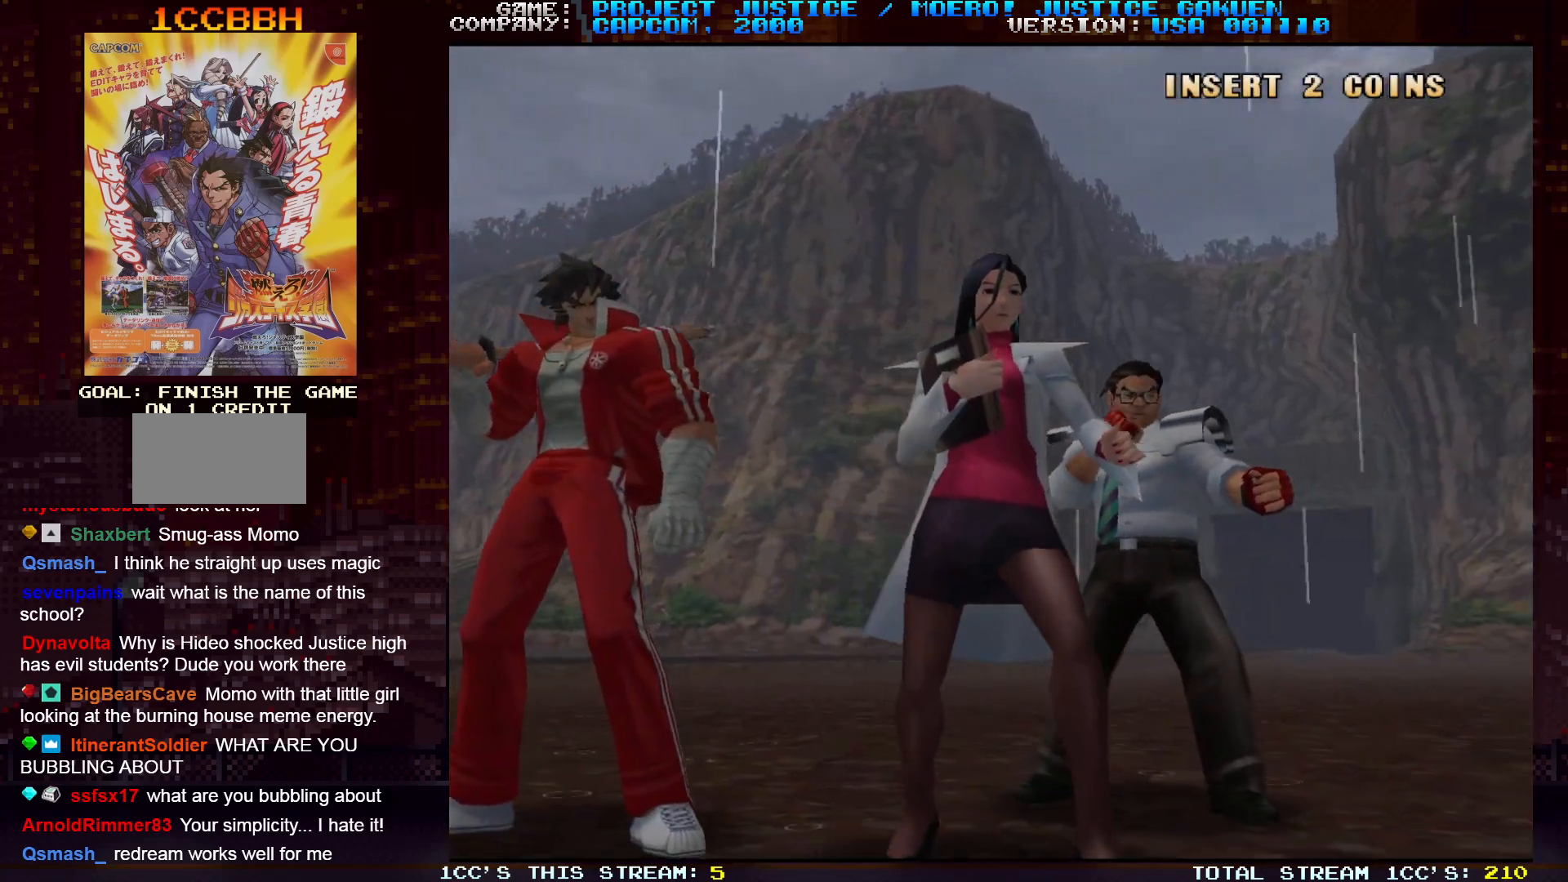
{"buttons": [], "left_stick": "right", "events": [[17, "left_stick", "right"]]}
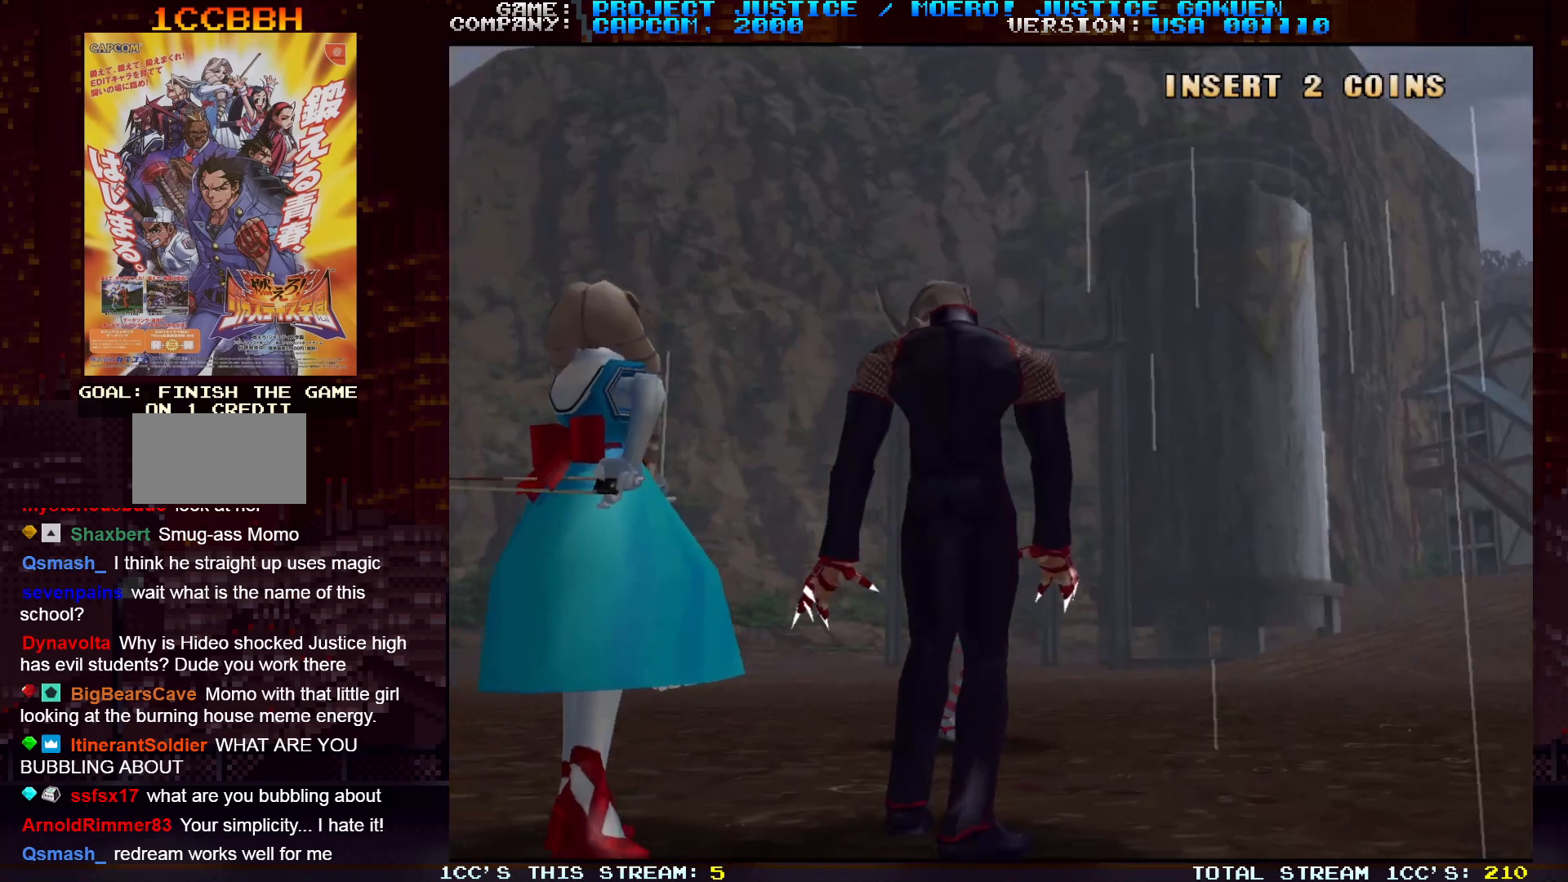
{"buttons": [], "left_stick": "right", "events": []}
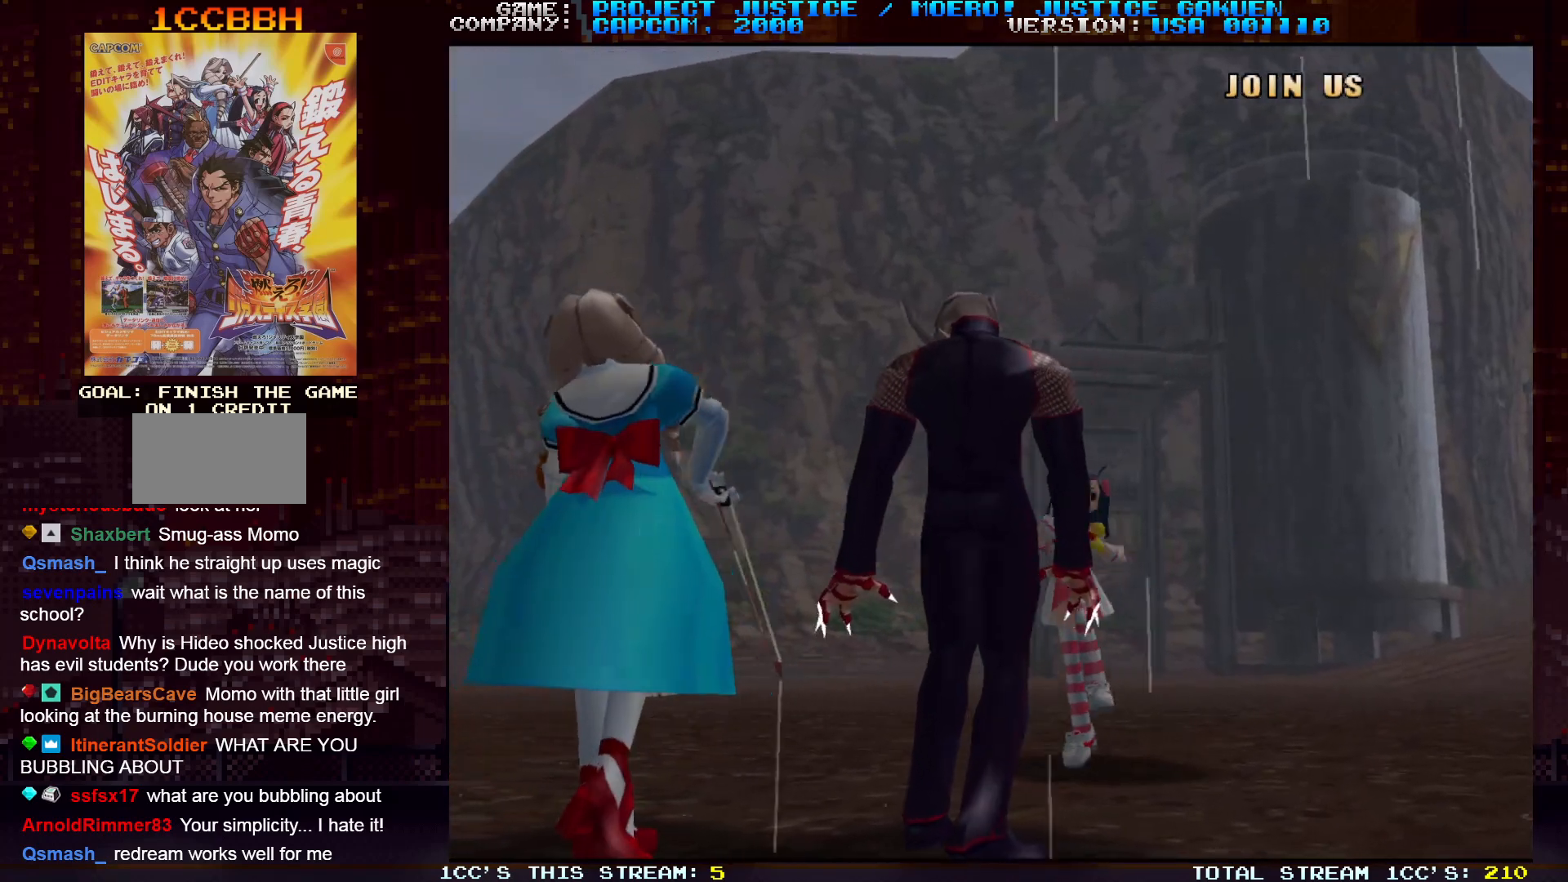
{"buttons": [], "left_stick": "center", "events": [[33, "left_stick", "center"]]}
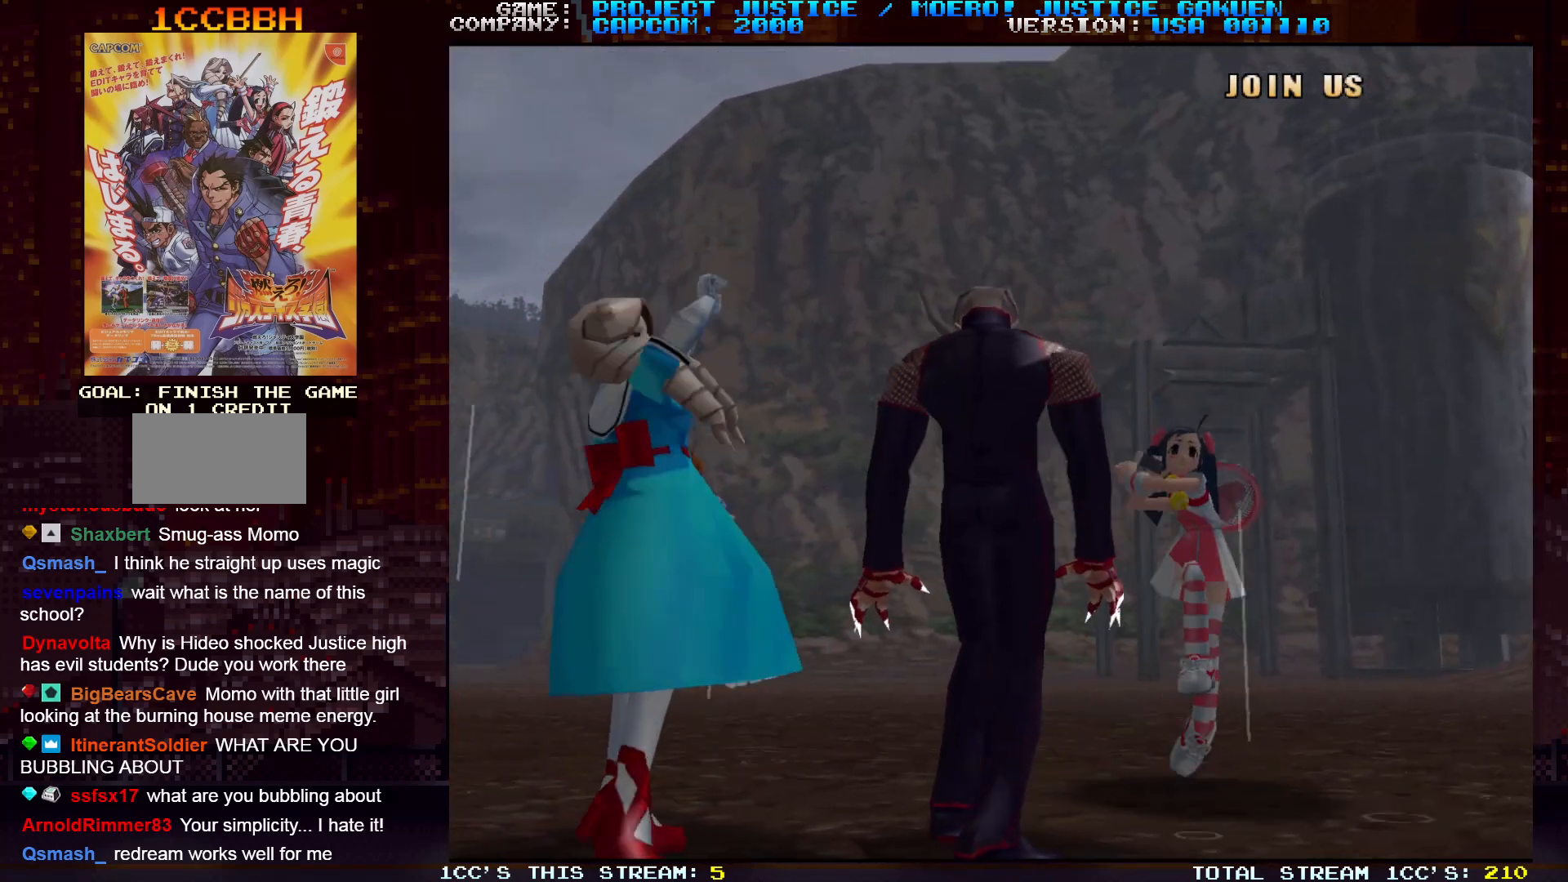
{"buttons": [], "left_stick": "center", "events": []}
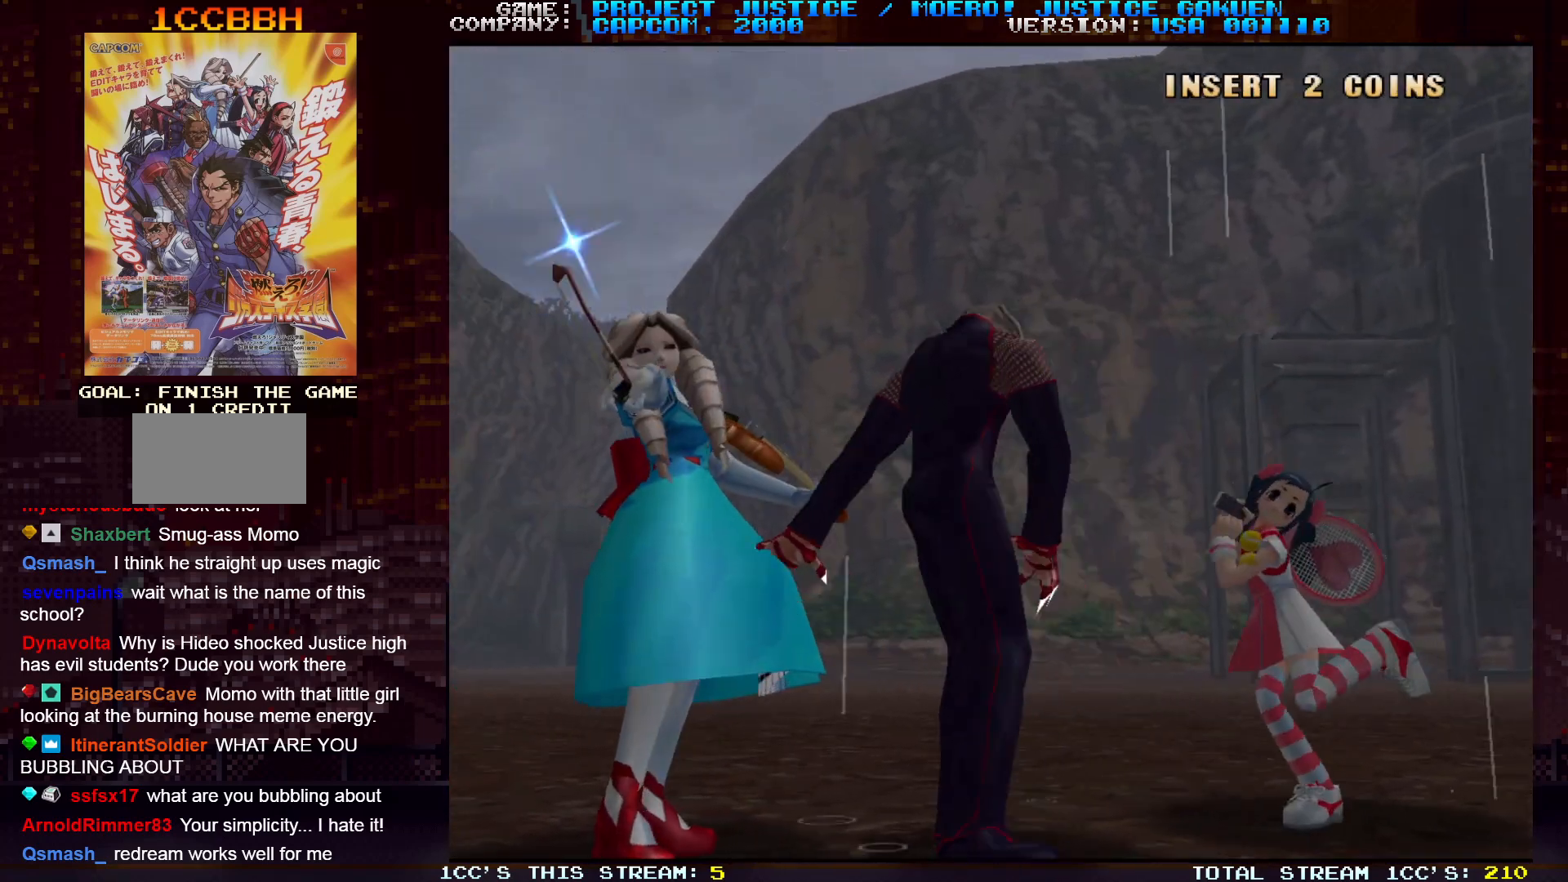
{"buttons": [], "left_stick": "center", "events": []}
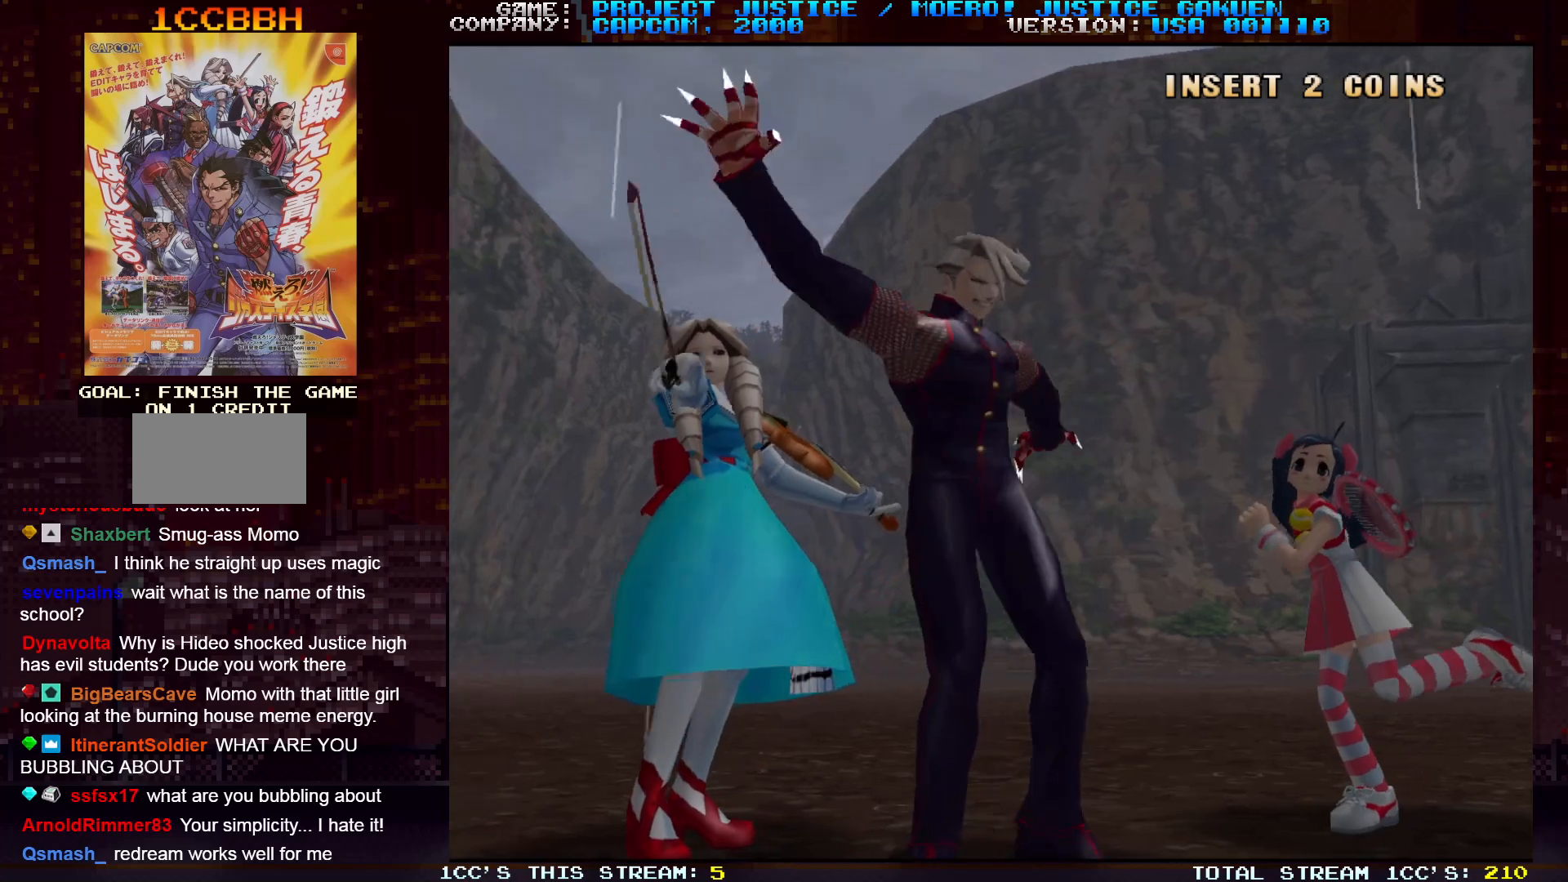
{"buttons": [], "left_stick": "center", "events": []}
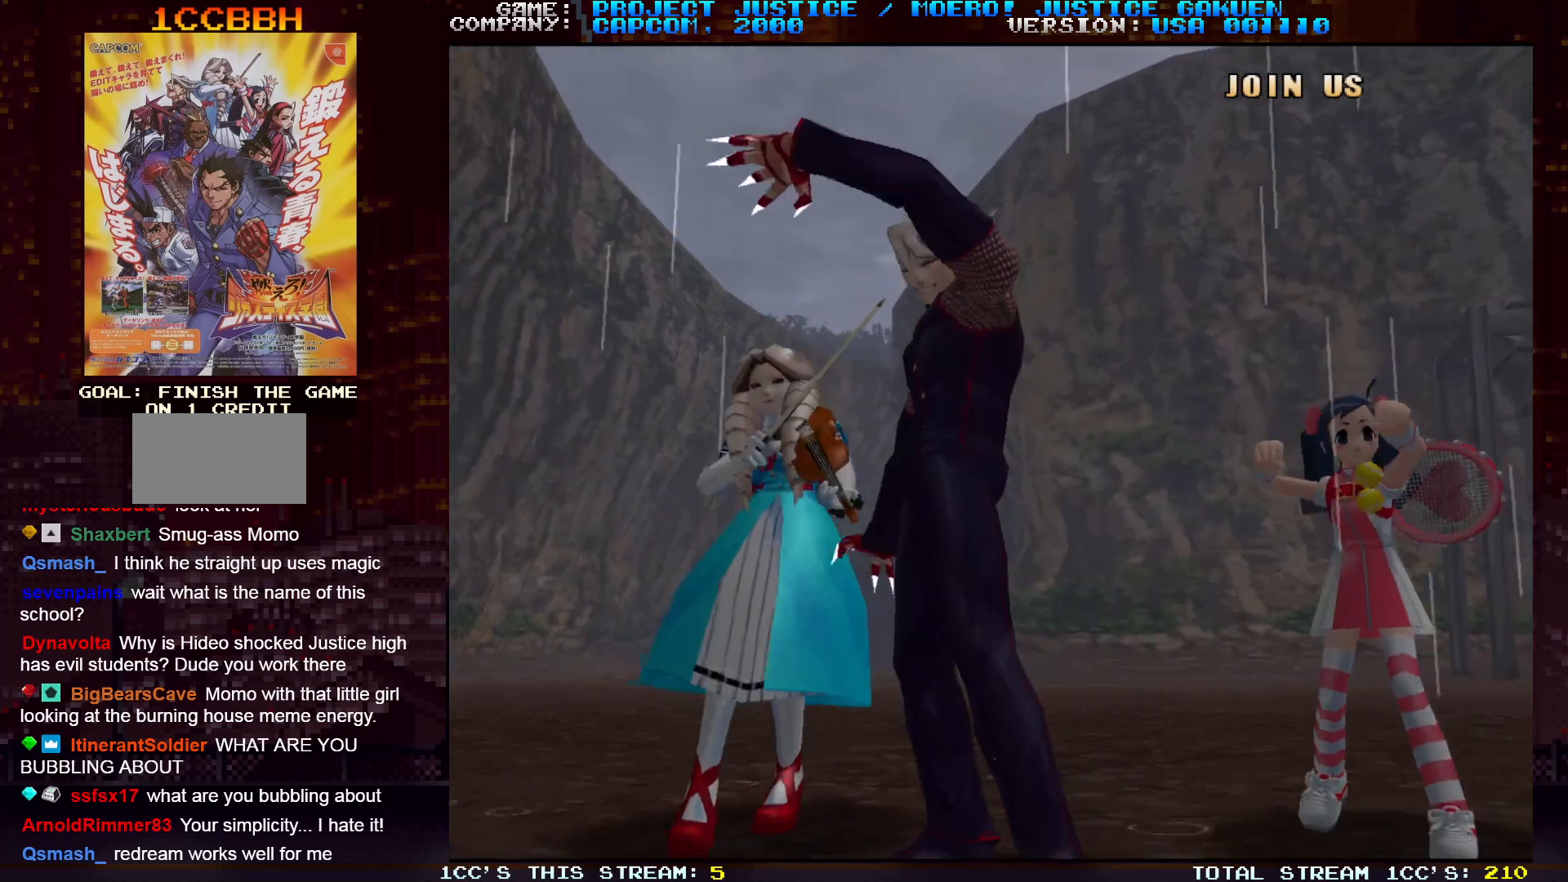
{"buttons": [], "left_stick": "right", "events": [[350, "left_stick", "right"]]}
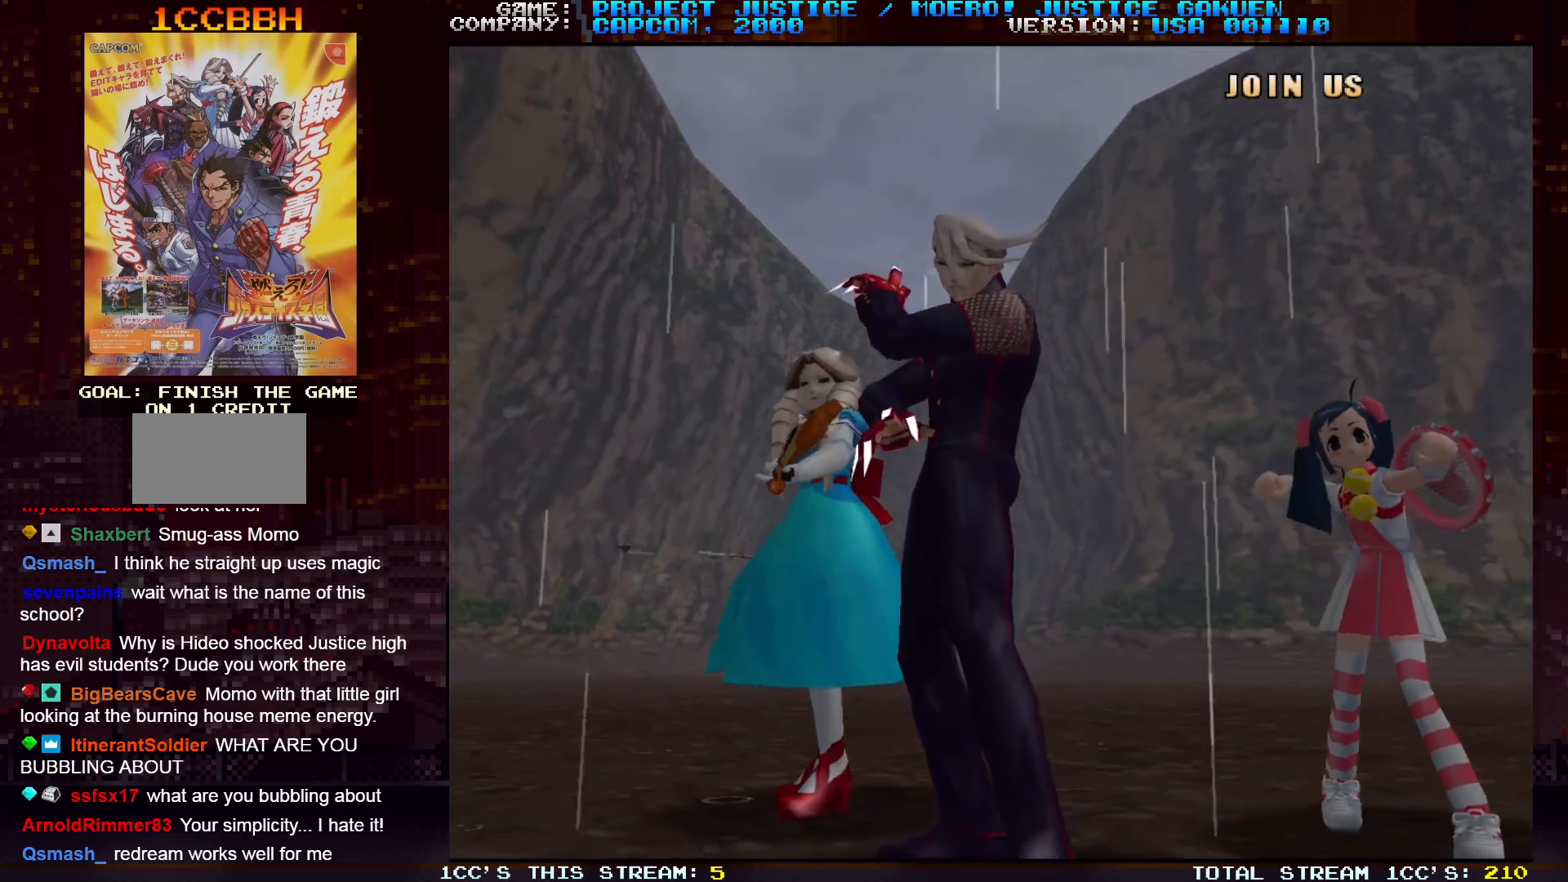
{"buttons": [], "left_stick": "right", "events": [[417, "SQUARE", "down"], [467, "SQUARE", "up"]]}
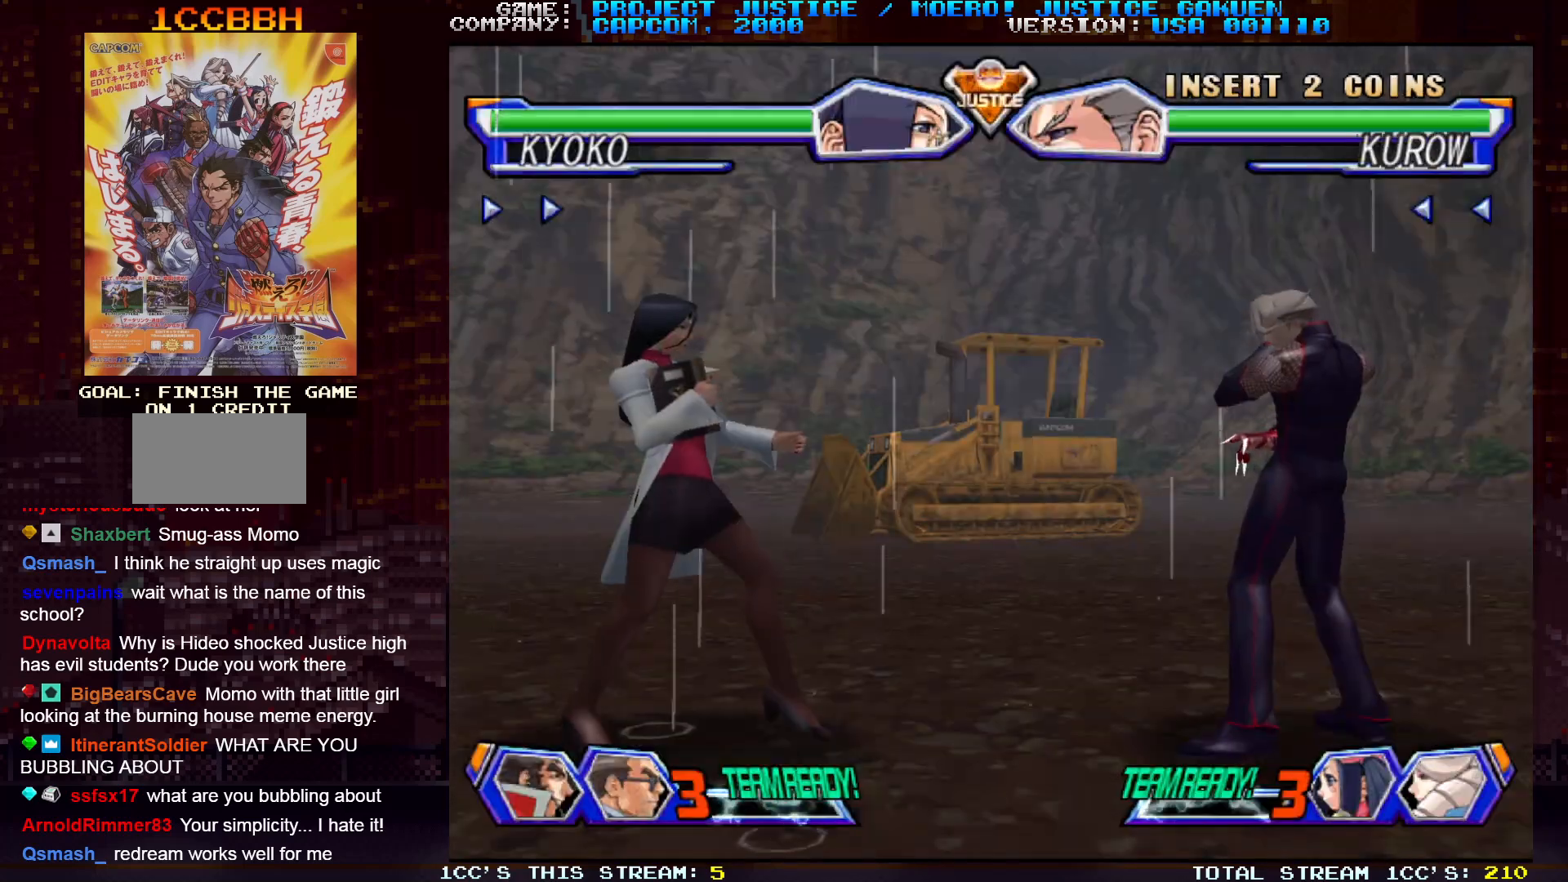
{"buttons": ["TRIANGLE"], "left_stick": "right", "events": [[167, "TRIANGLE", "down"], [233, "SQUARE", "down"], [233, "TRIANGLE", "up"], [300, "SQUARE", "up"], [483, "TRIANGLE", "down"]]}
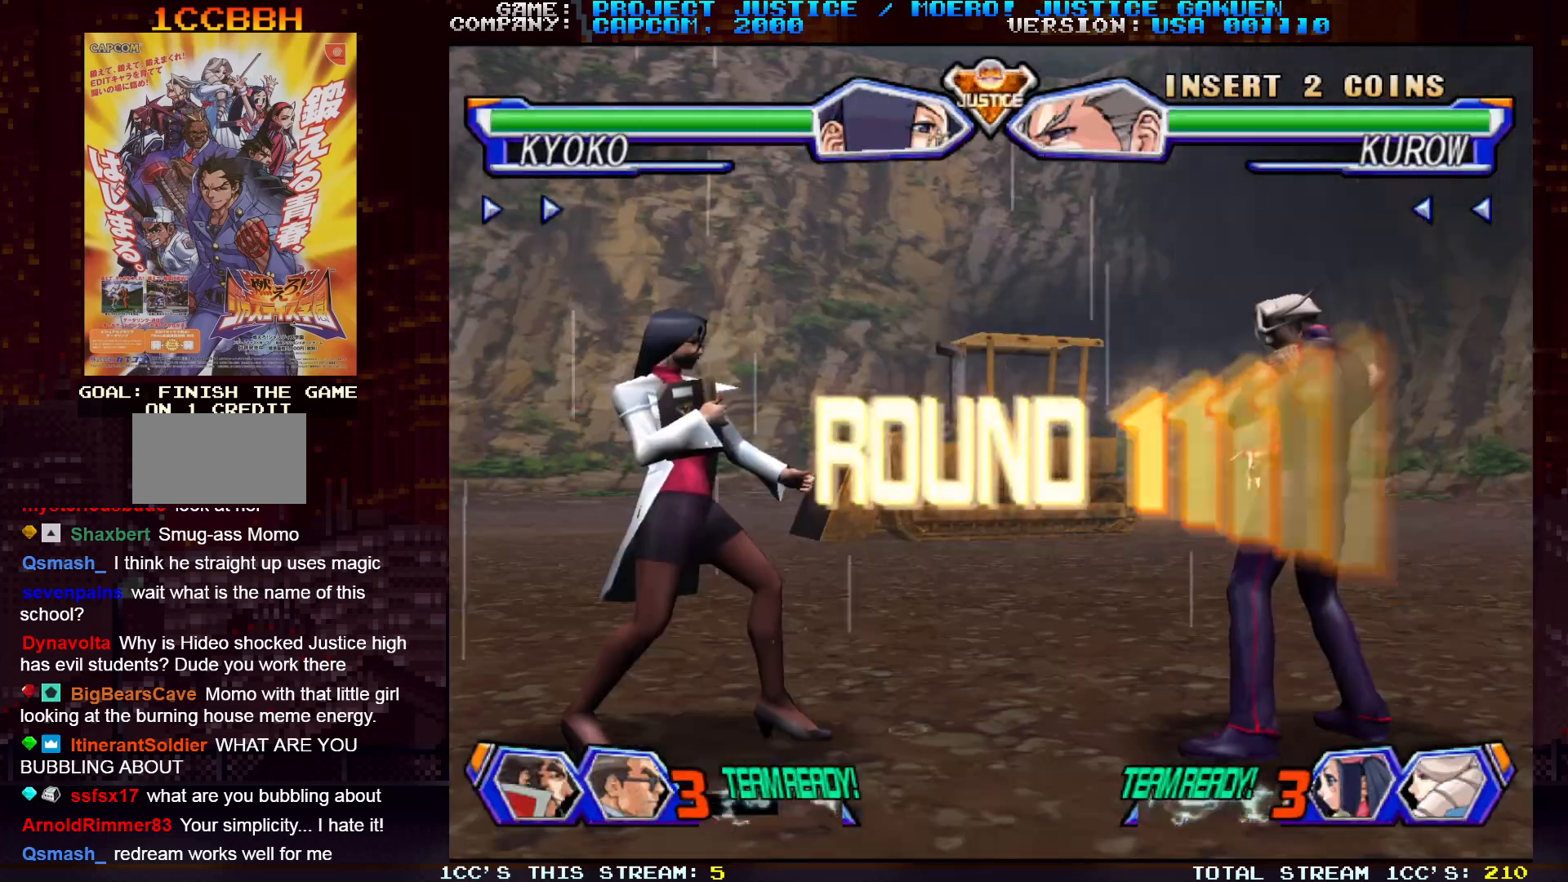
{"buttons": ["TRIANGLE"], "left_stick": "center", "events": [[67, "SQUARE", "down"], [67, "TRIANGLE", "up"], [133, "SQUARE", "up"], [267, "TRIANGLE", "down"], [333, "SQUARE", "down"], [333, "TRIANGLE", "up"], [383, "SQUARE", "up"], [433, "left_stick", "center"], [500, "TRIANGLE", "down"]]}
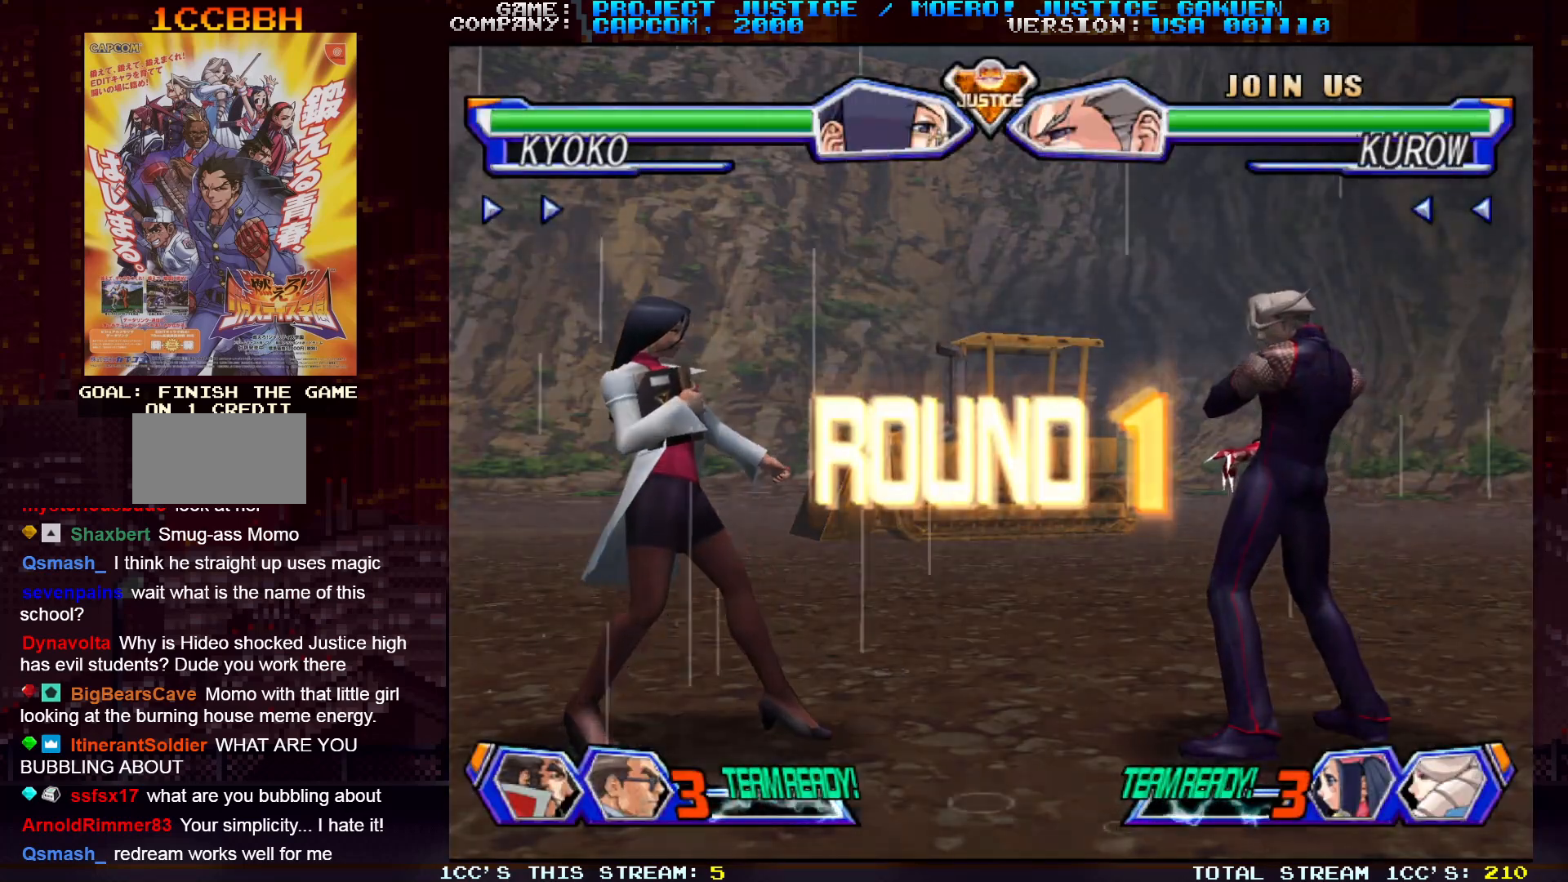
{"buttons": [], "left_stick": "center", "events": [[33, "left_stick", "left"], [50, "SQUARE", "down"], [83, "TRIANGLE", "up"], [133, "SQUARE", "up"], [433, "left_stick", "center"]]}
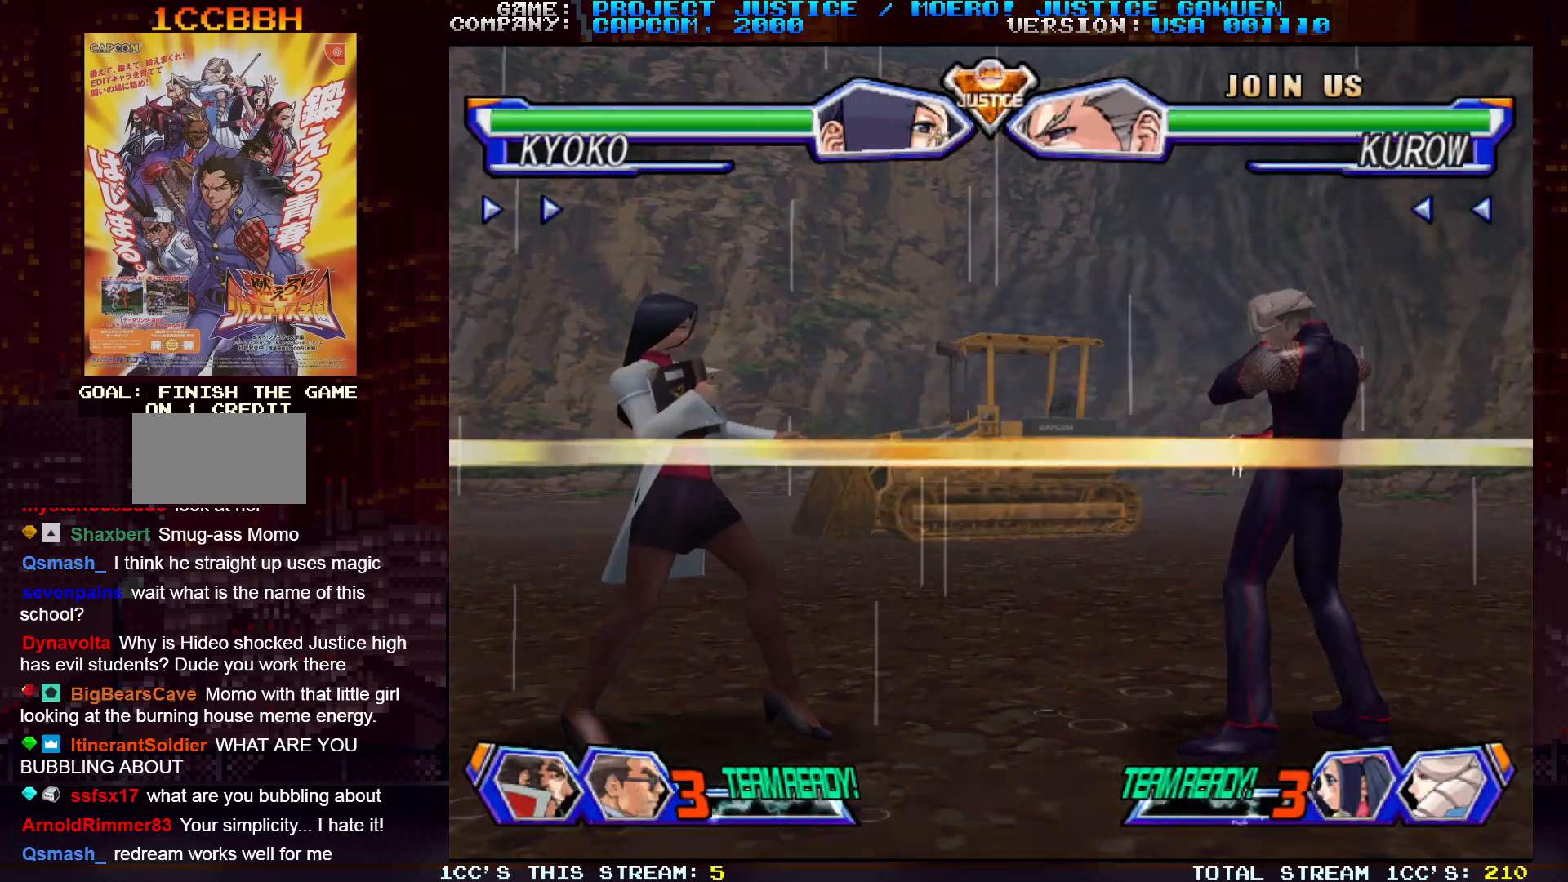
{"buttons": [], "left_stick": "center", "events": []}
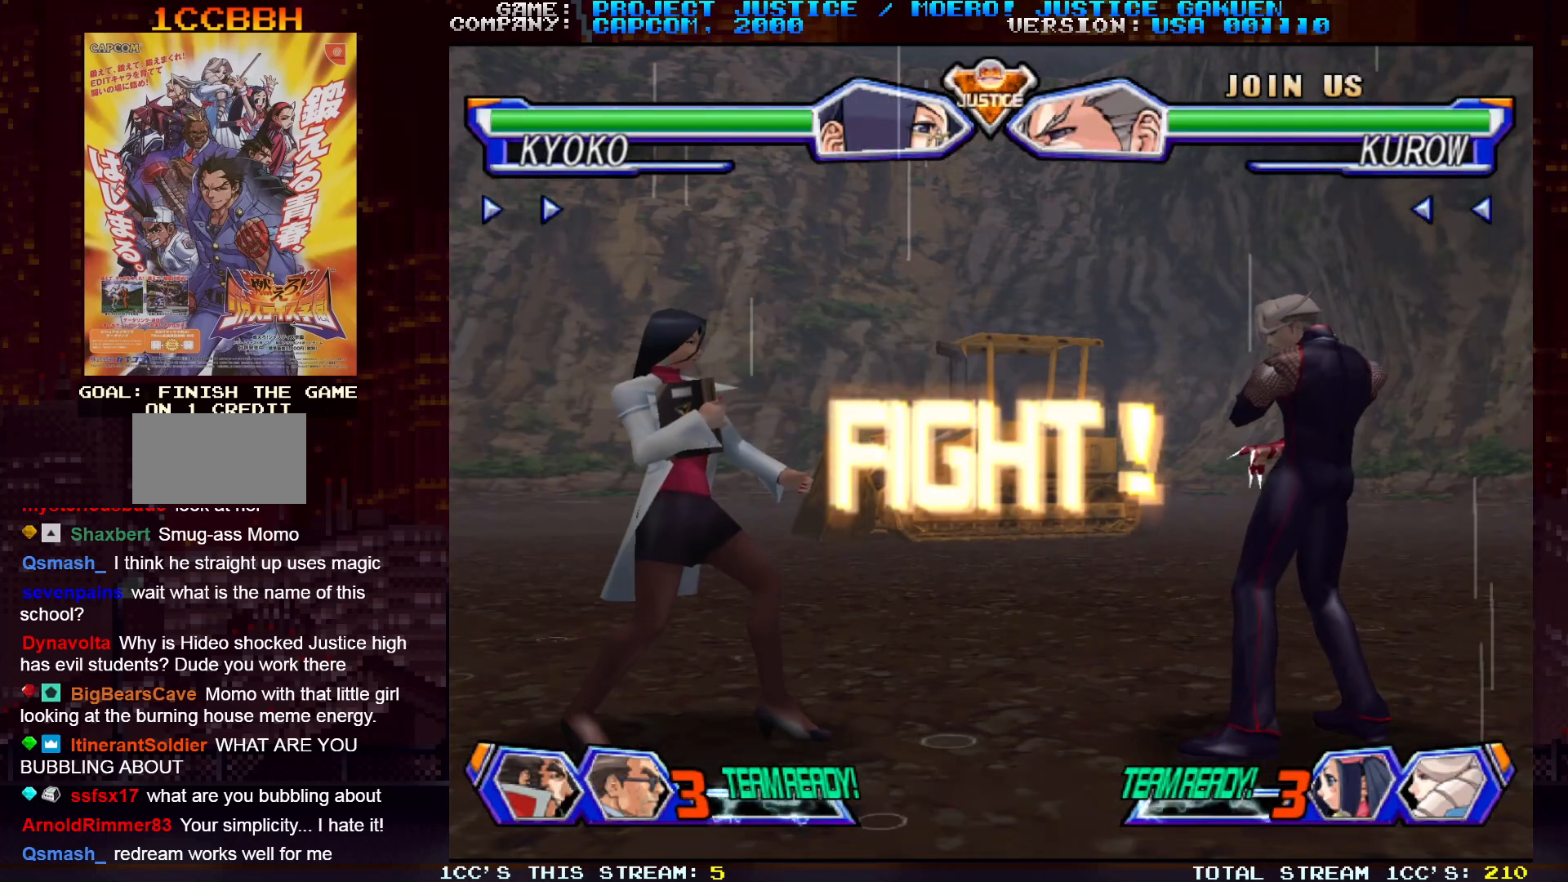
{"buttons": [], "left_stick": "down", "events": [[467, "left_stick", "down"]]}
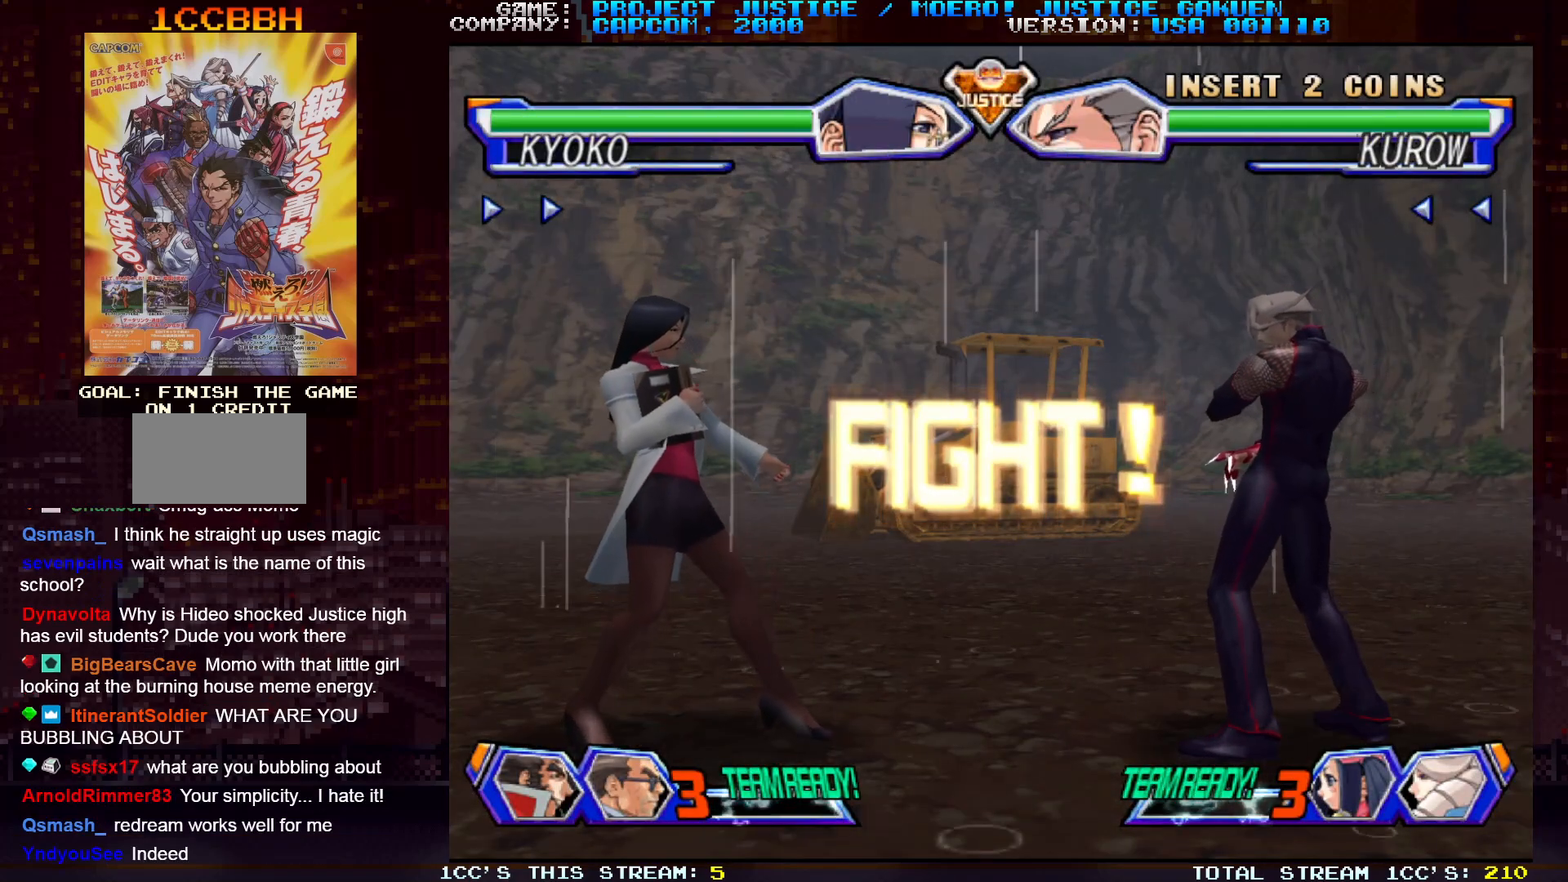
{"buttons": [], "left_stick": "right"}
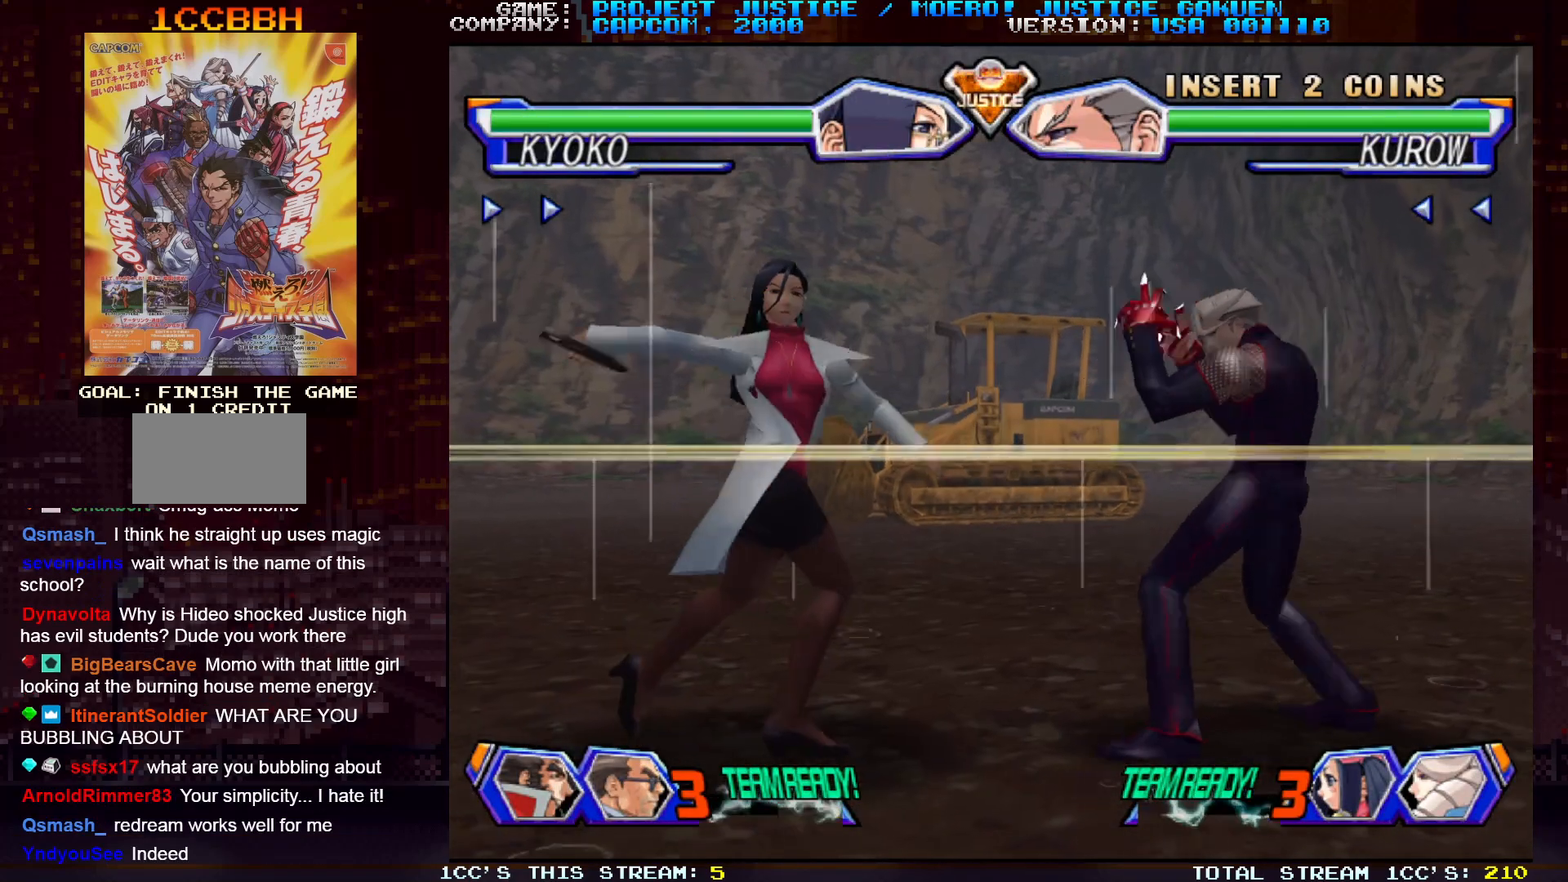
{"buttons": [], "left_stick": "right"}
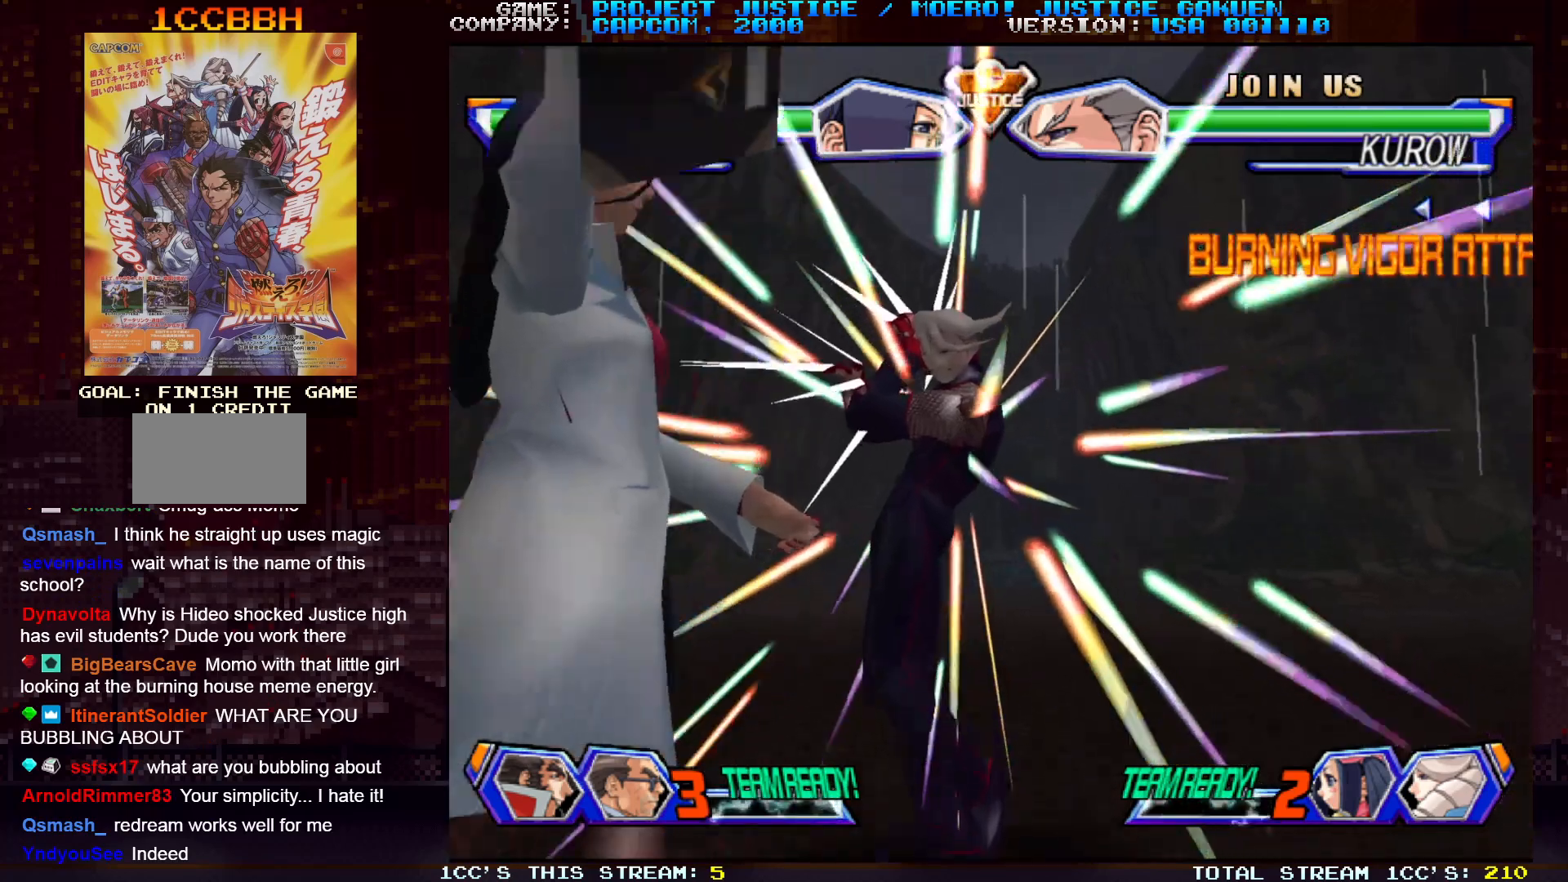
{"buttons": [], "left_stick": "left", "events": [[67, "left_stick", "center"], [133, "left_stick", "left"]]}
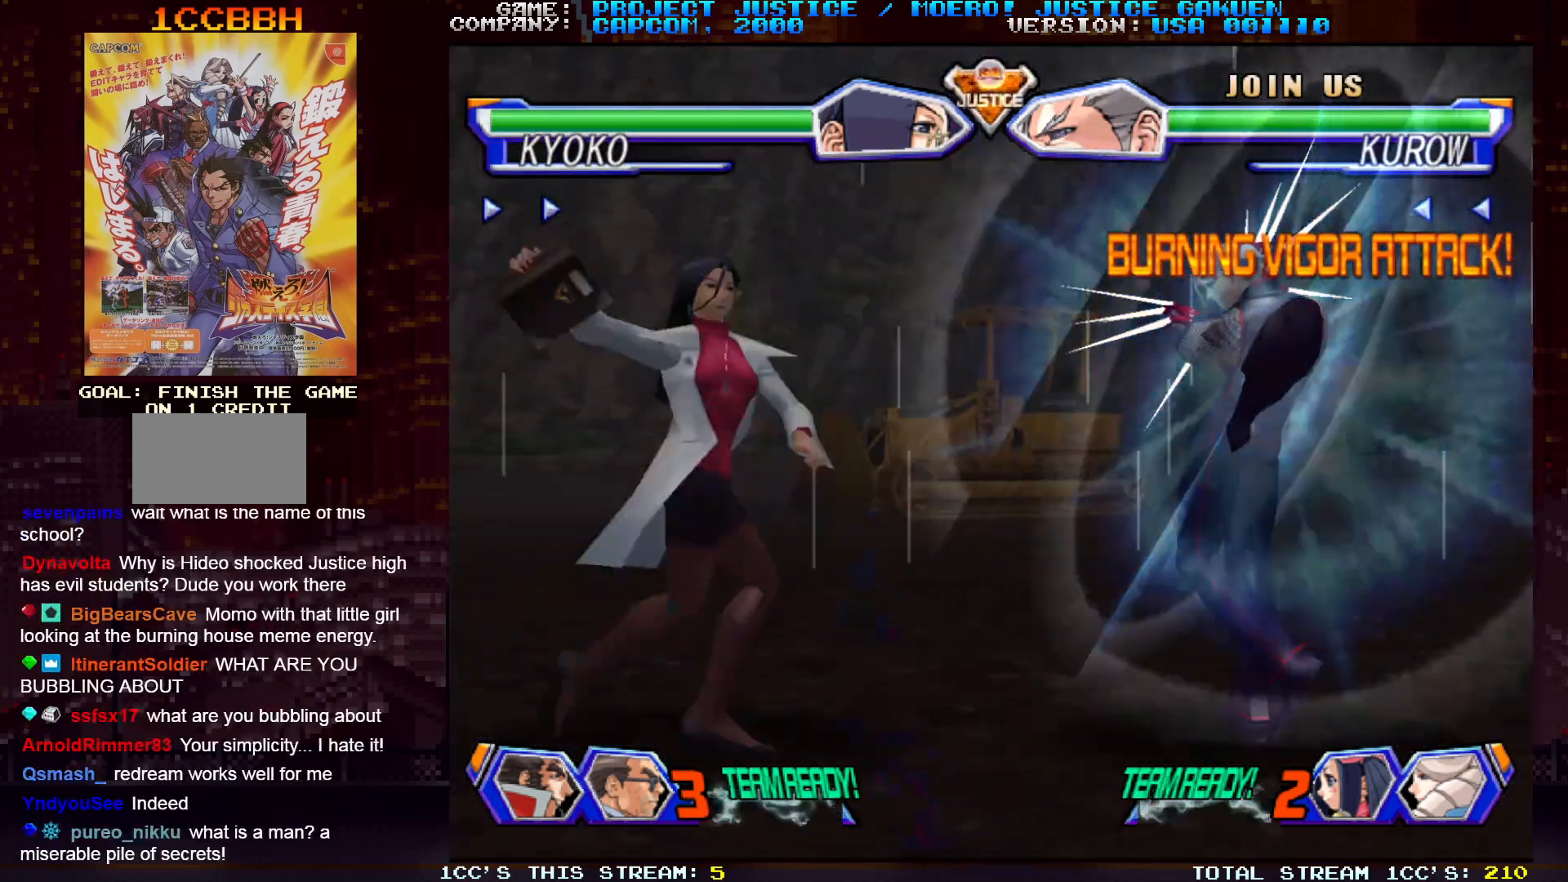
{"buttons": [], "left_stick": "left", "events": []}
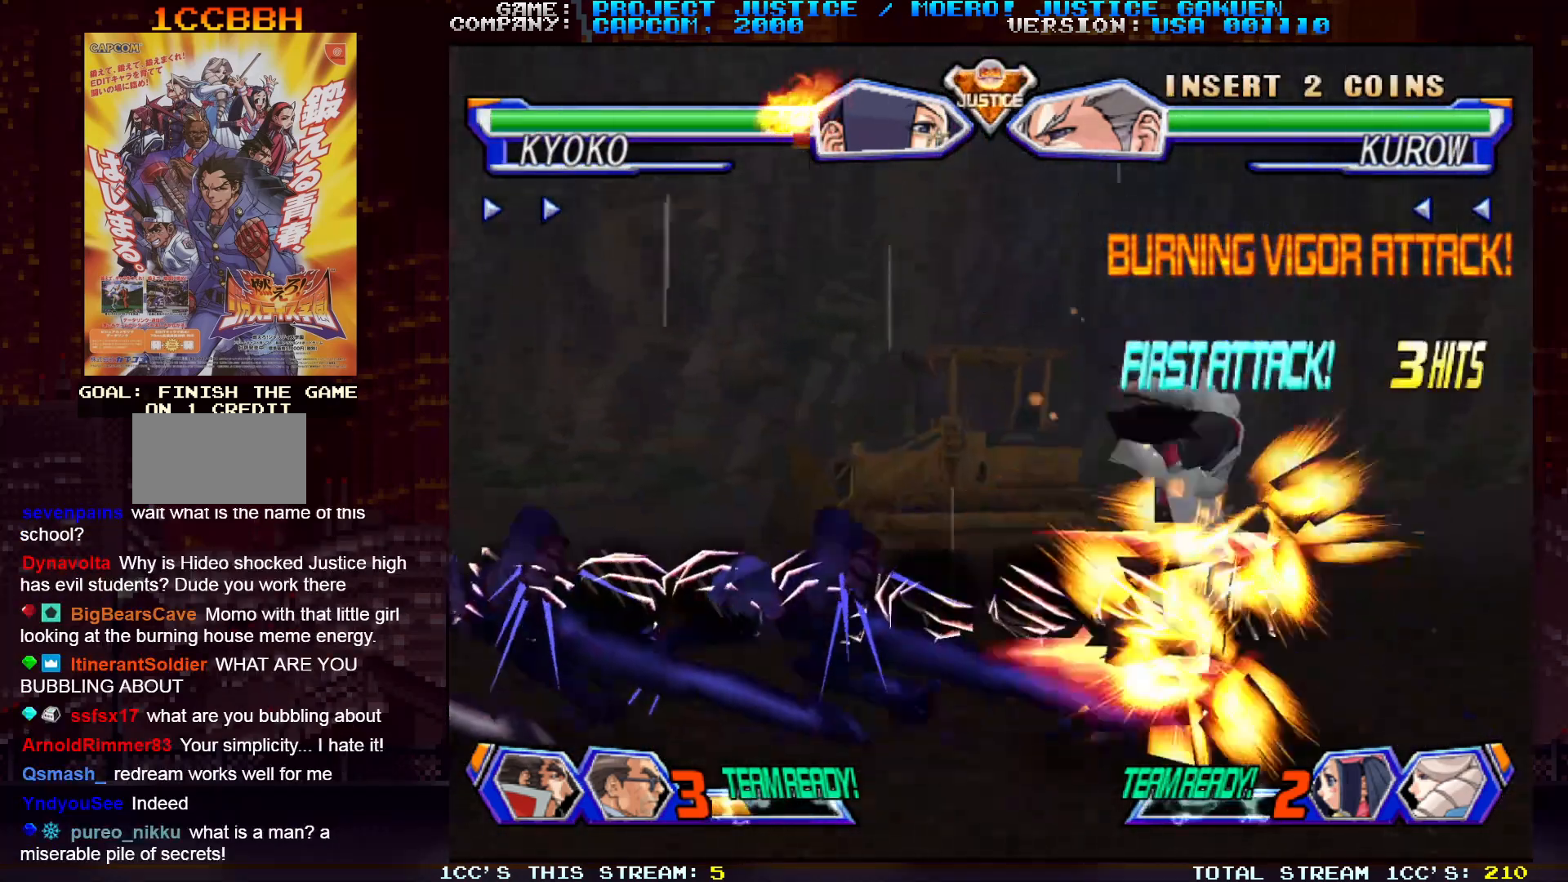
{"buttons": [], "left_stick": "left", "events": []}
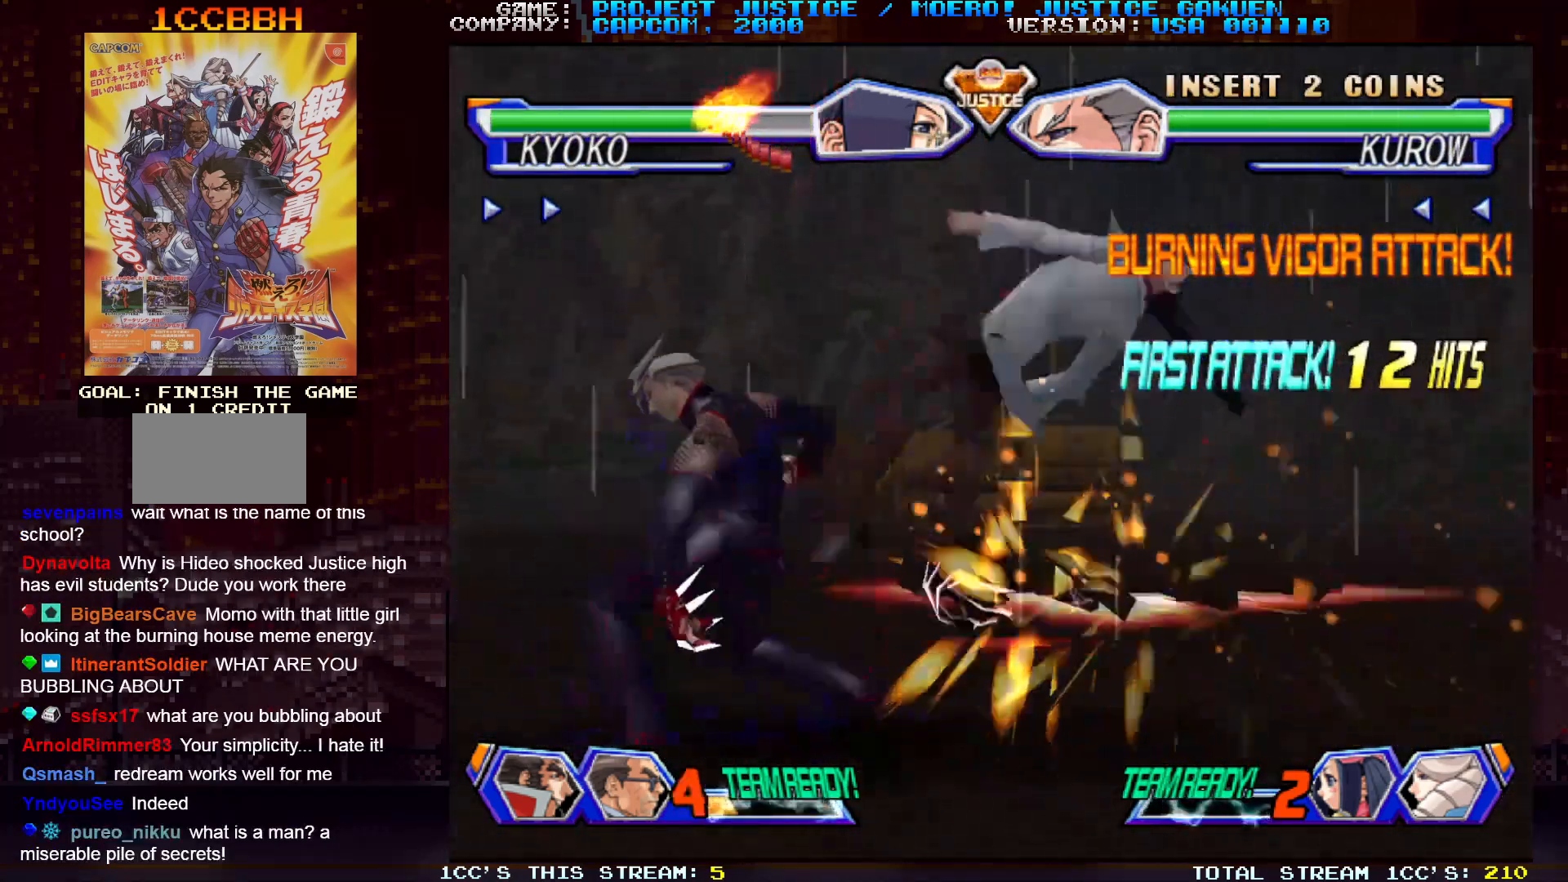
{"buttons": [], "left_stick": "left", "events": [[333, "TRIANGLE", "down"], [350, "SQUARE", "down"], [417, "SQUARE", "up"], [417, "TRIANGLE", "up"]]}